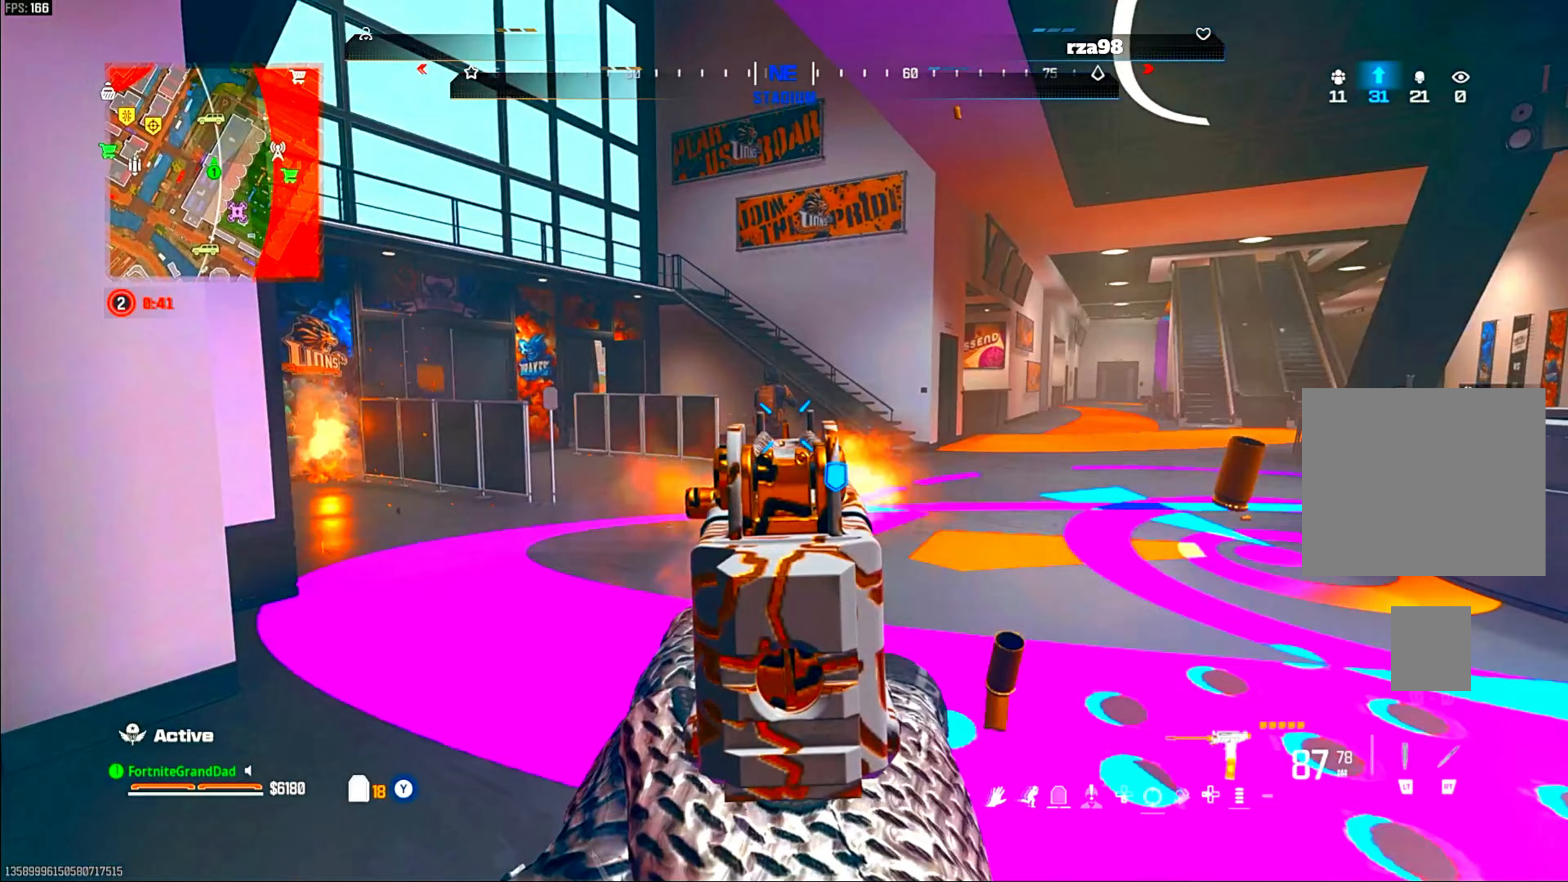
Gameplay with a controller (PlayStation layout); each line is a JSON object with the inputs held at the frame after it. "events" lists button and stick changes between this image and that frame as [ms after this image, input, new state], when the widget could be followed in between. Not read: other_buttons.
{"buttons": ["L1", "R1"], "left_stick": "up-right", "right_stick": "center", "events": [[33, "right_stick", "down-left"], [117, "right_stick", "center"], [483, "left_stick", "up-right"]]}
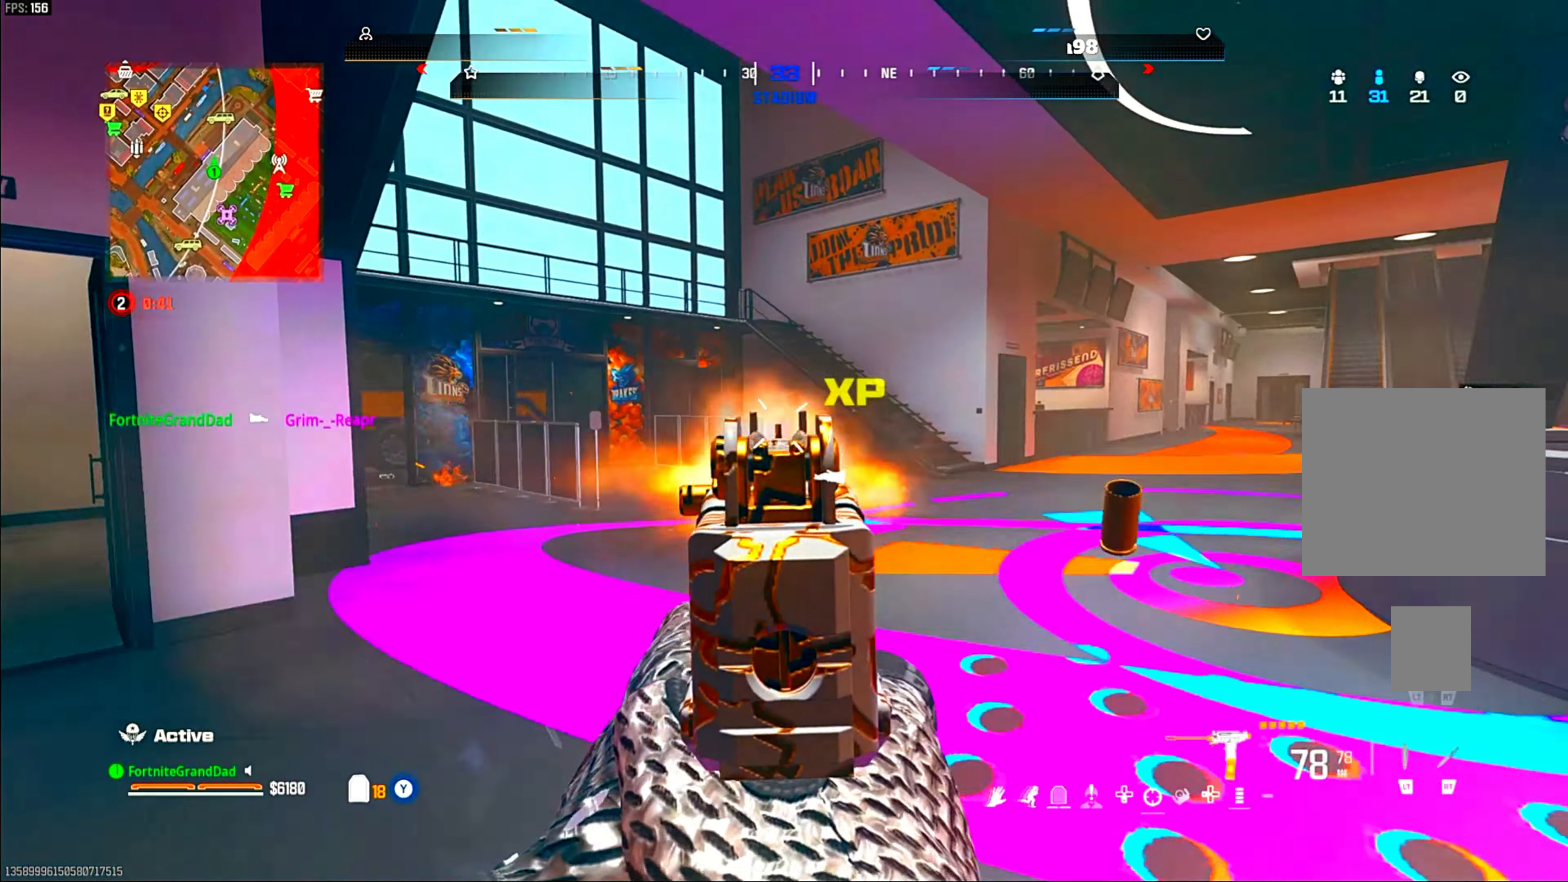
{"buttons": ["CIRCLE"], "left_stick": "up-right", "right_stick": "center", "events": [[17, "L1", "up"], [33, "R1", "up"], [50, "right_stick", "down-right"], [83, "left_stick", "up"], [100, "L3", "down"], [167, "right_stick", "center"], [183, "L3", "up"], [267, "left_stick", "up-right"], [417, "CIRCLE", "down"]]}
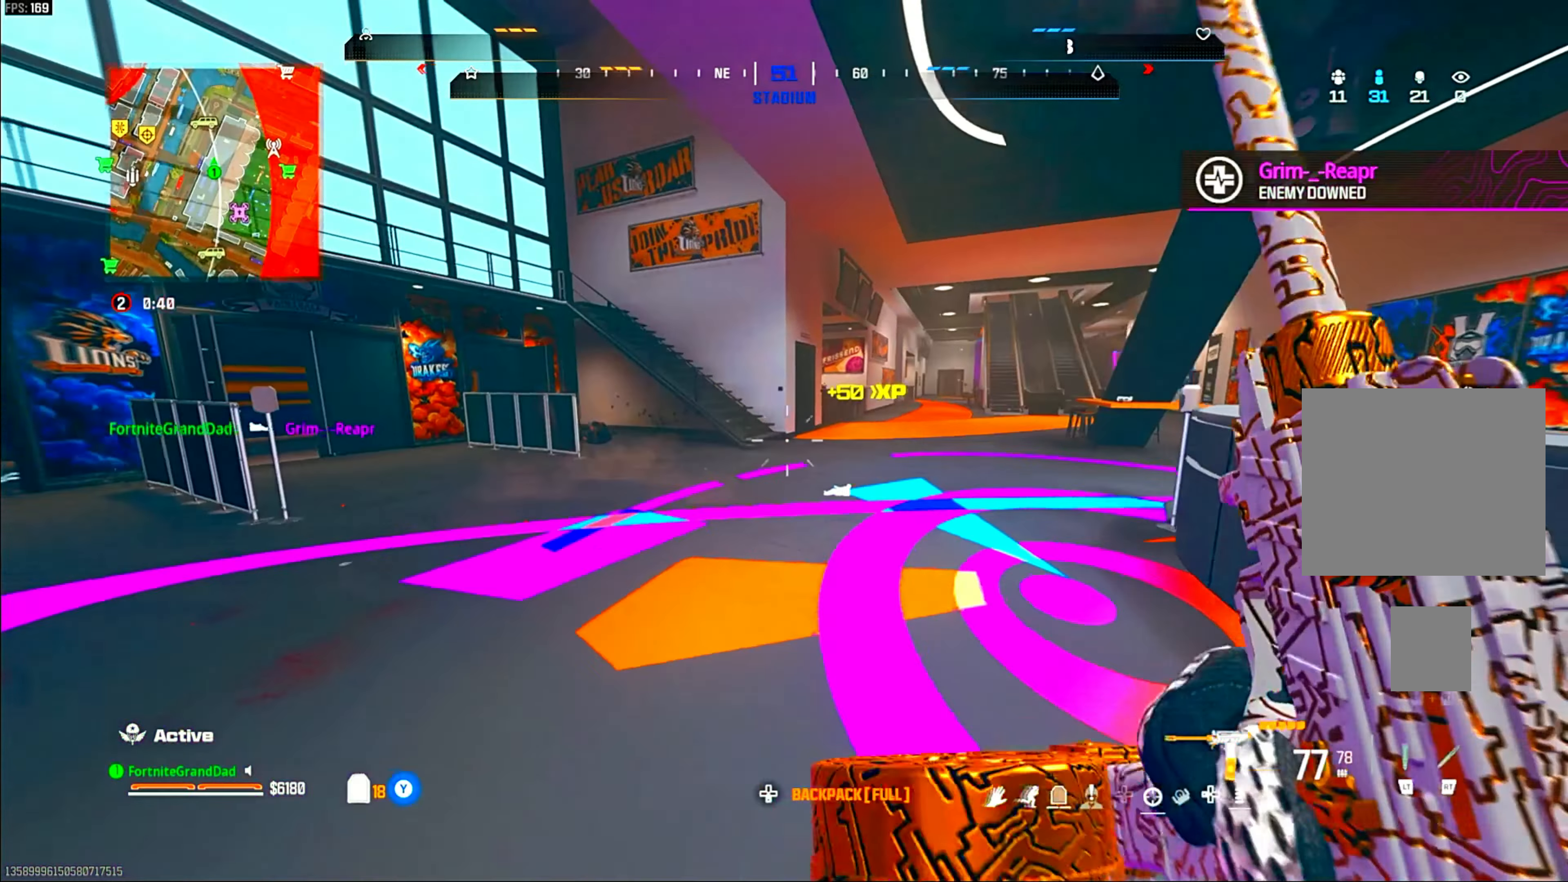
{"buttons": [], "left_stick": "down-left", "right_stick": "left", "events": [[33, "CIRCLE", "up"], [350, "CROSS", "down"], [350, "right_stick", "left"], [383, "left_stick", "down-right"], [450, "CROSS", "up"], [500, "left_stick", "down-left"]]}
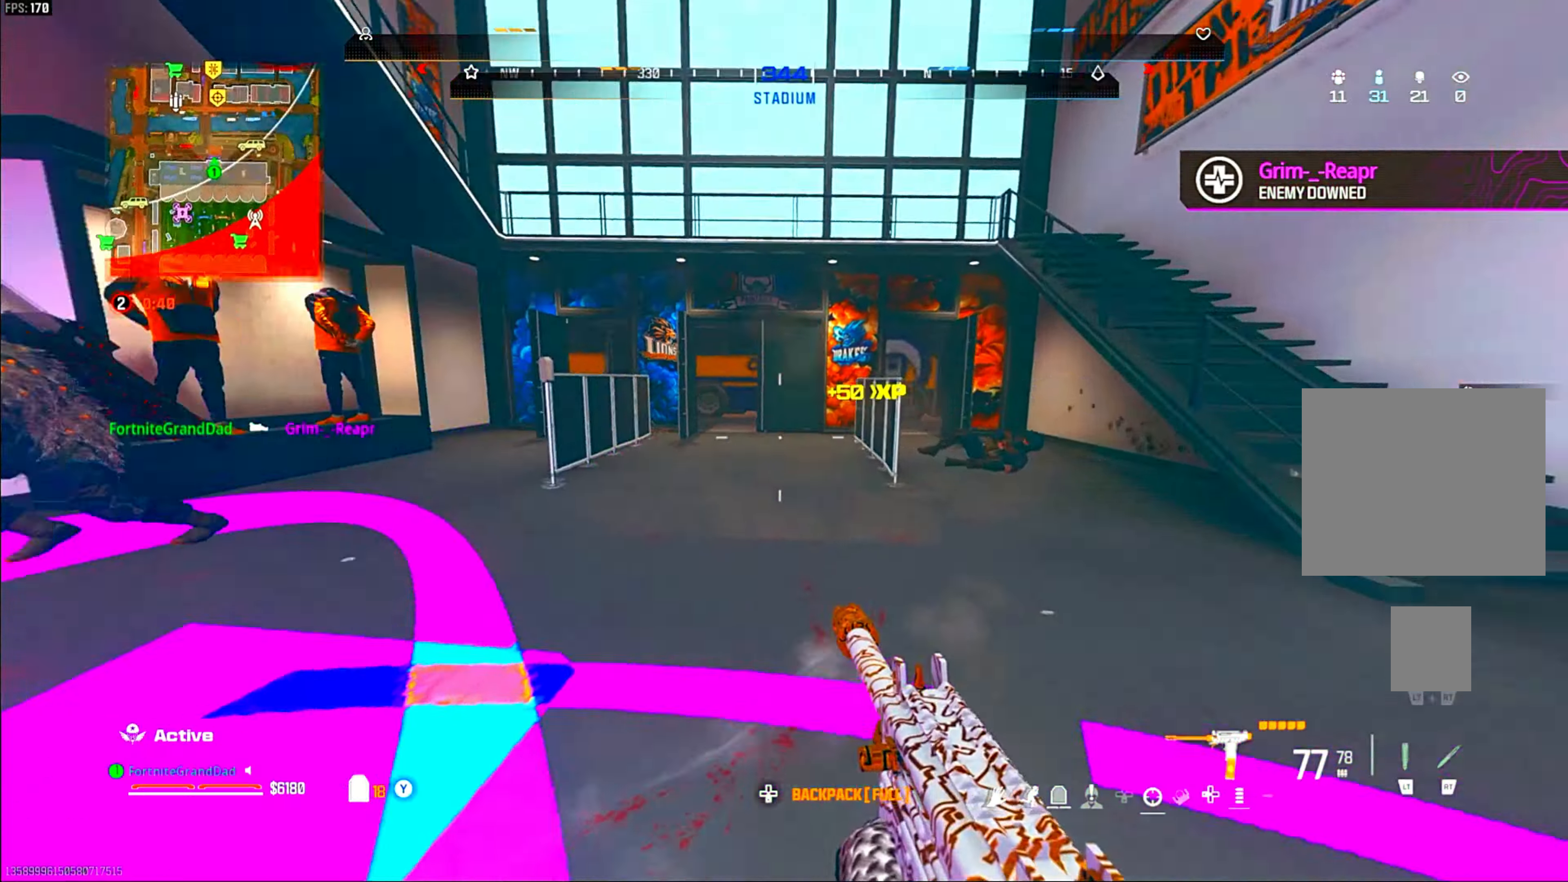
{"buttons": ["CROSS", "L1", "R1"], "left_stick": "down-left", "right_stick": "center", "events": [[17, "L1", "down"], [83, "R1", "down"], [117, "L1", "up"], [133, "right_stick", "center"], [300, "left_stick", "up-left"], [367, "L1", "down"], [400, "CROSS", "down"], [467, "left_stick", "down-left"]]}
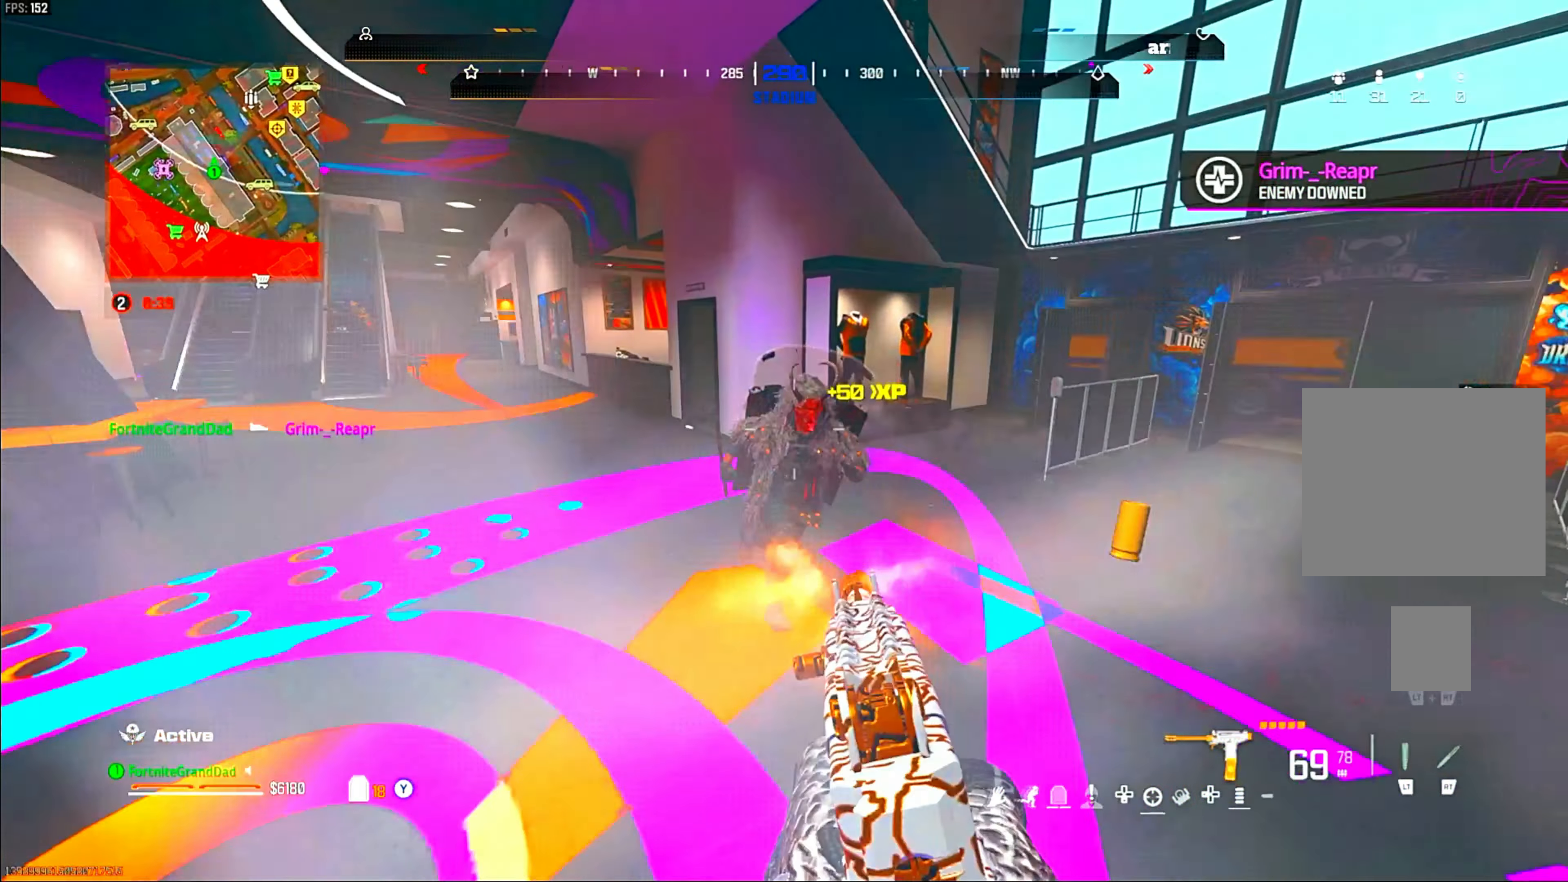
{"buttons": ["R1"], "left_stick": "down", "right_stick": "center", "events": [[17, "L1", "up"], [33, "CROSS", "up"], [33, "left_stick", "down"], [33, "right_stick", "down-right"], [267, "right_stick", "center"]]}
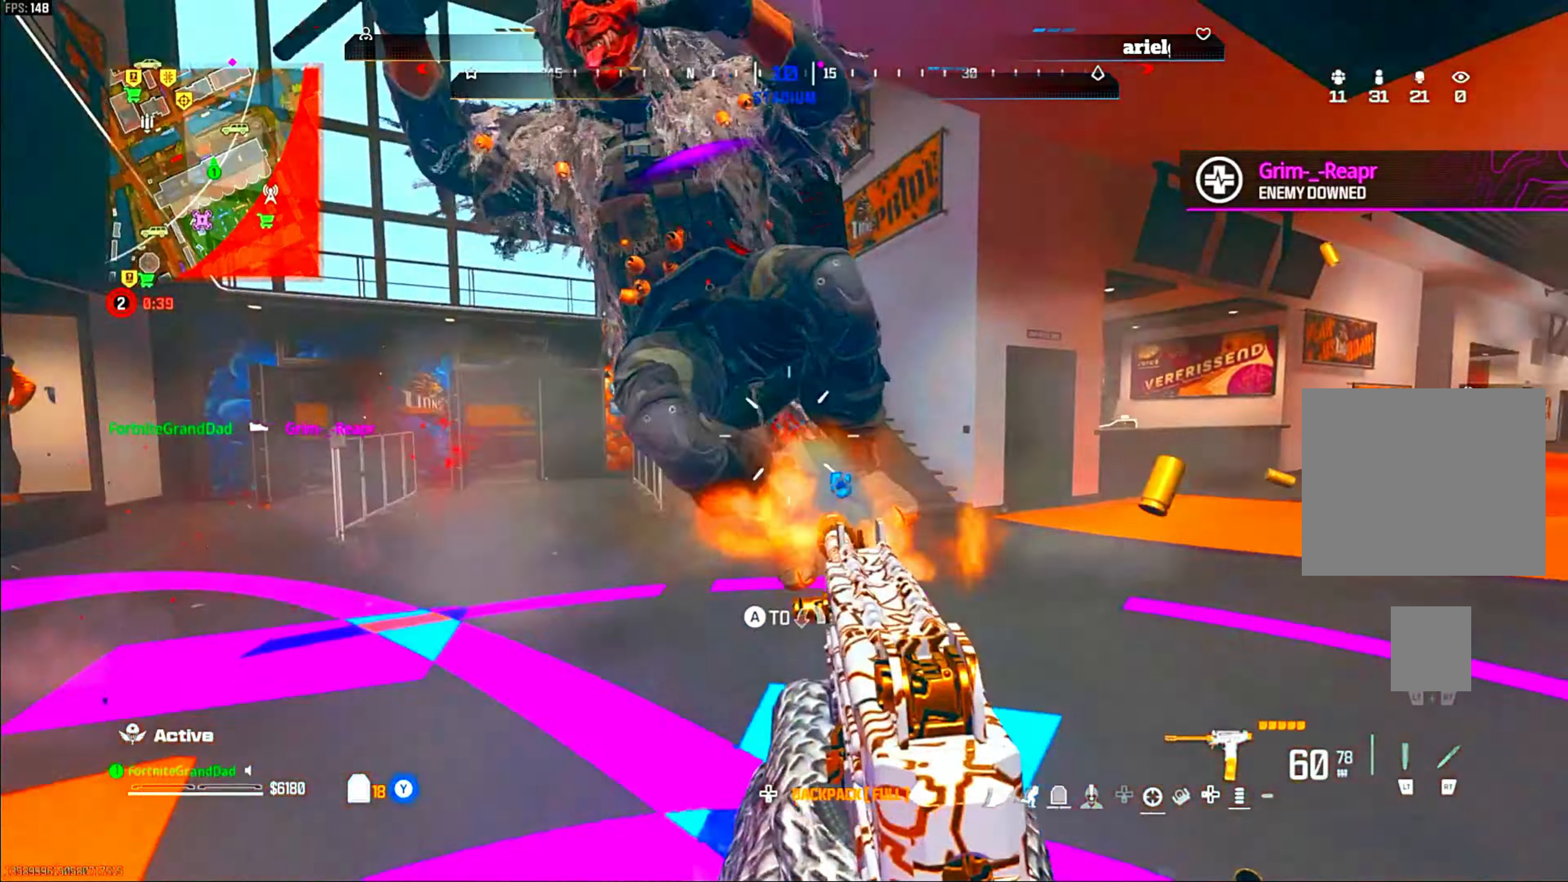
{"buttons": ["R1"], "left_stick": "down", "right_stick": "down", "events": [[33, "CROSS", "down"], [117, "CROSS", "up"], [500, "right_stick", "down"]]}
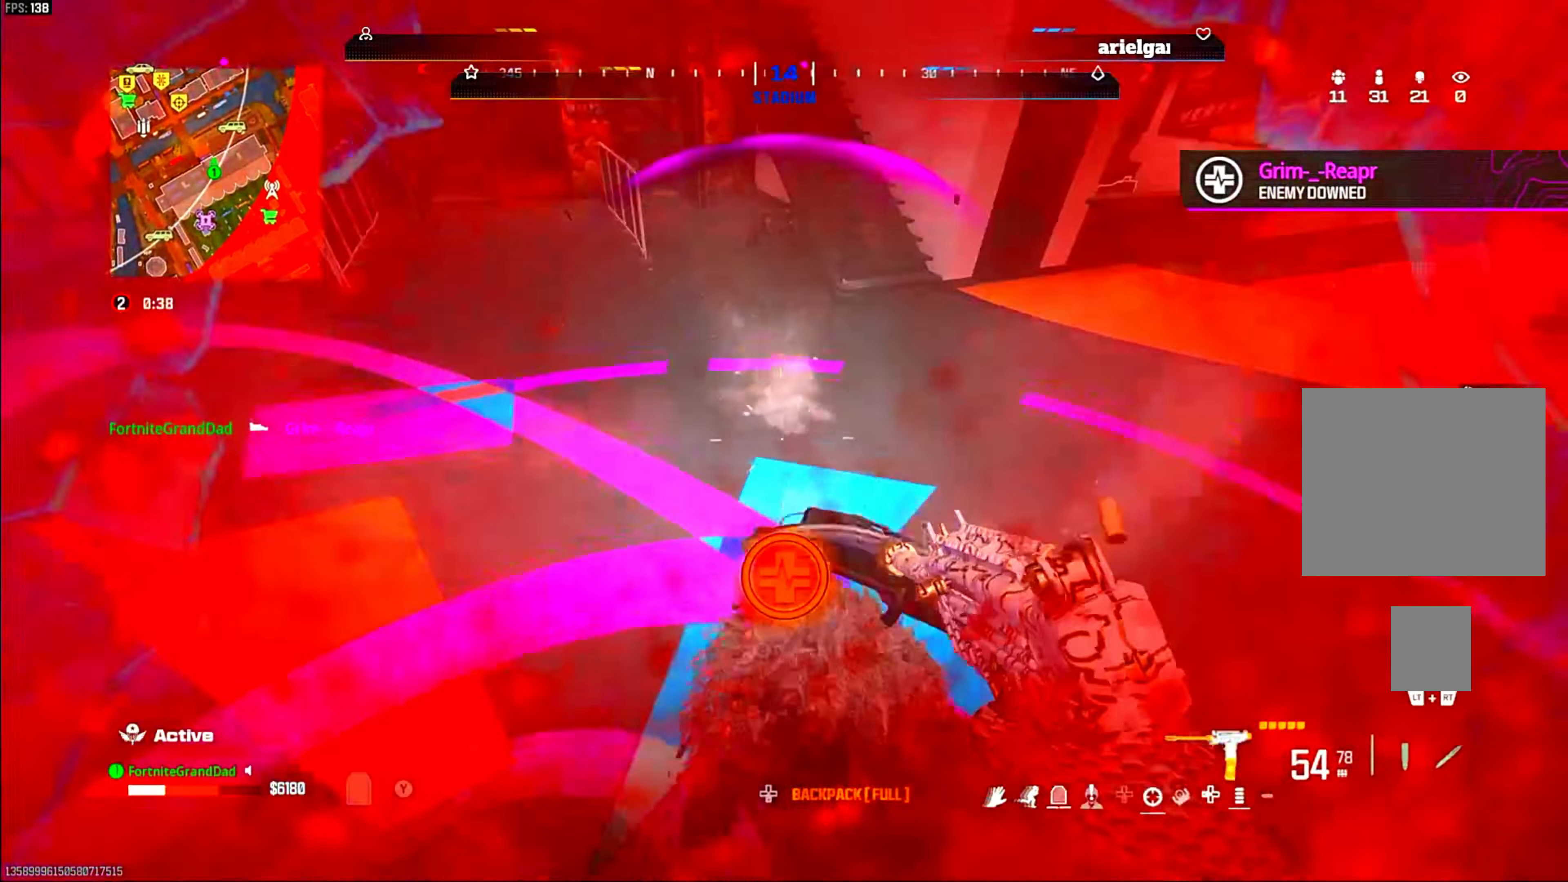
{"buttons": [], "left_stick": "center", "right_stick": "up-right", "events": [[283, "right_stick", "center"], [333, "right_stick", "up-right"], [350, "R1", "up"], [417, "left_stick", "center"]]}
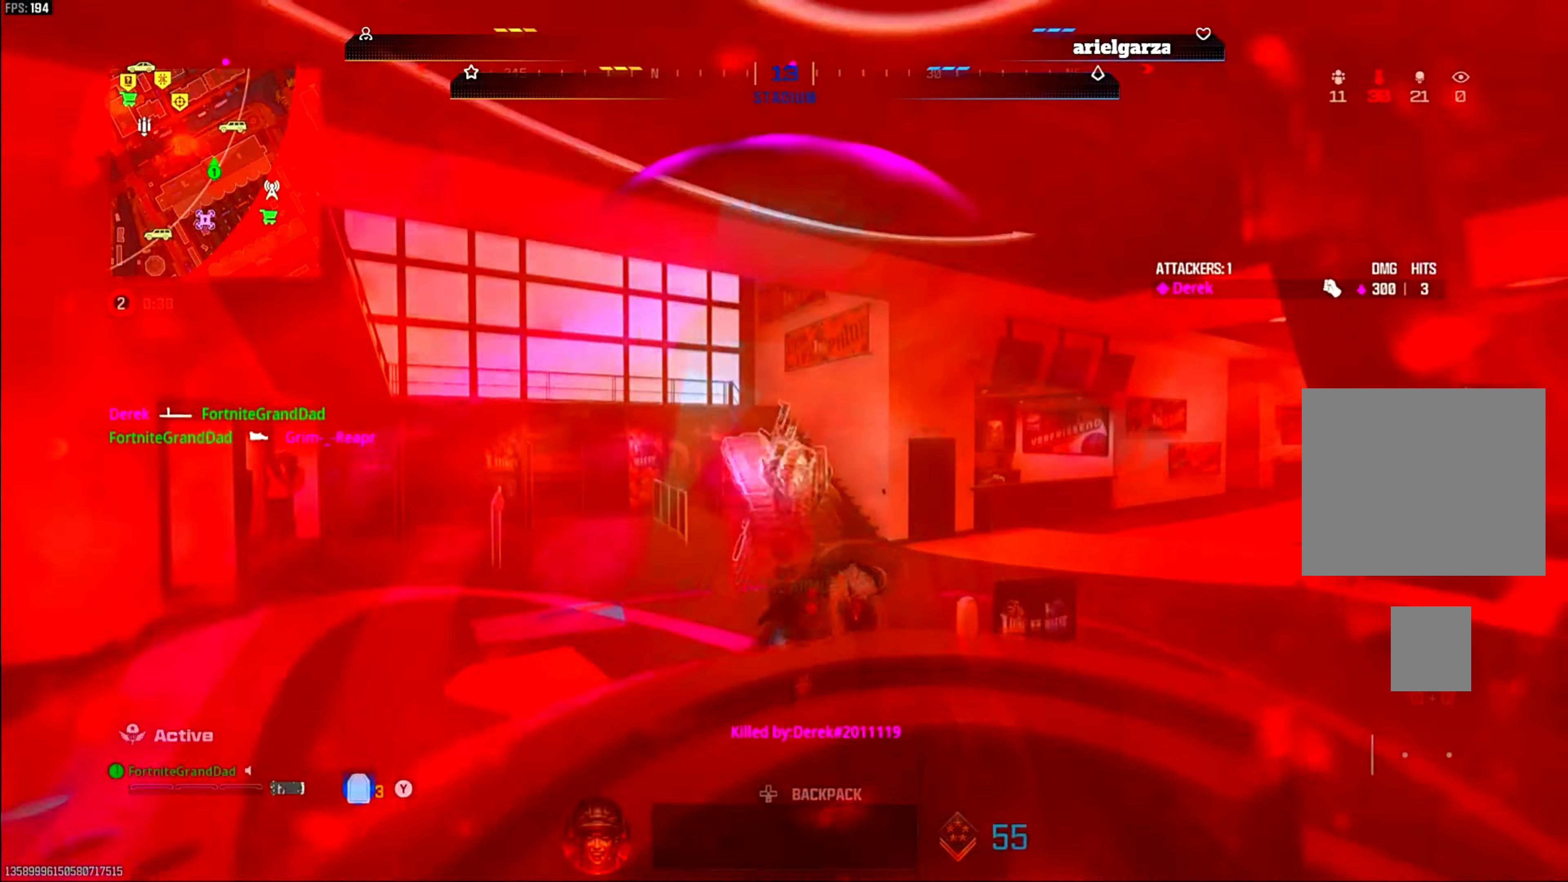
{"buttons": [], "left_stick": "center", "right_stick": "center", "events": [[117, "right_stick", "center"]]}
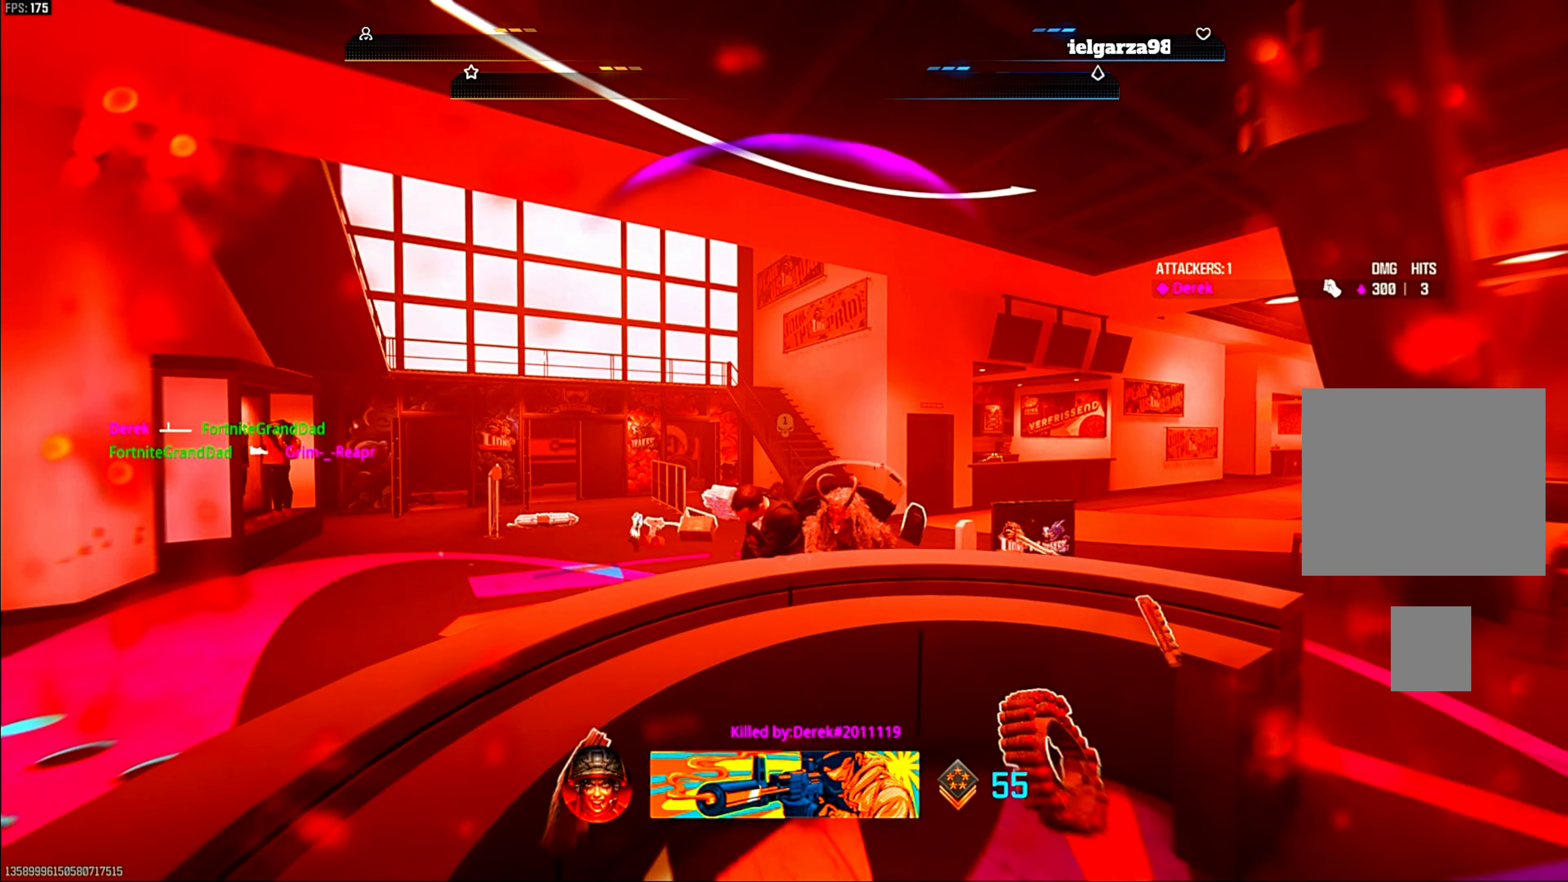
{"buttons": ["DPAD_RIGHT"], "left_stick": "center", "right_stick": "center", "events": [[100, "SELECT", "down"], [183, "SELECT", "up"], [417, "DPAD_RIGHT", "down"]]}
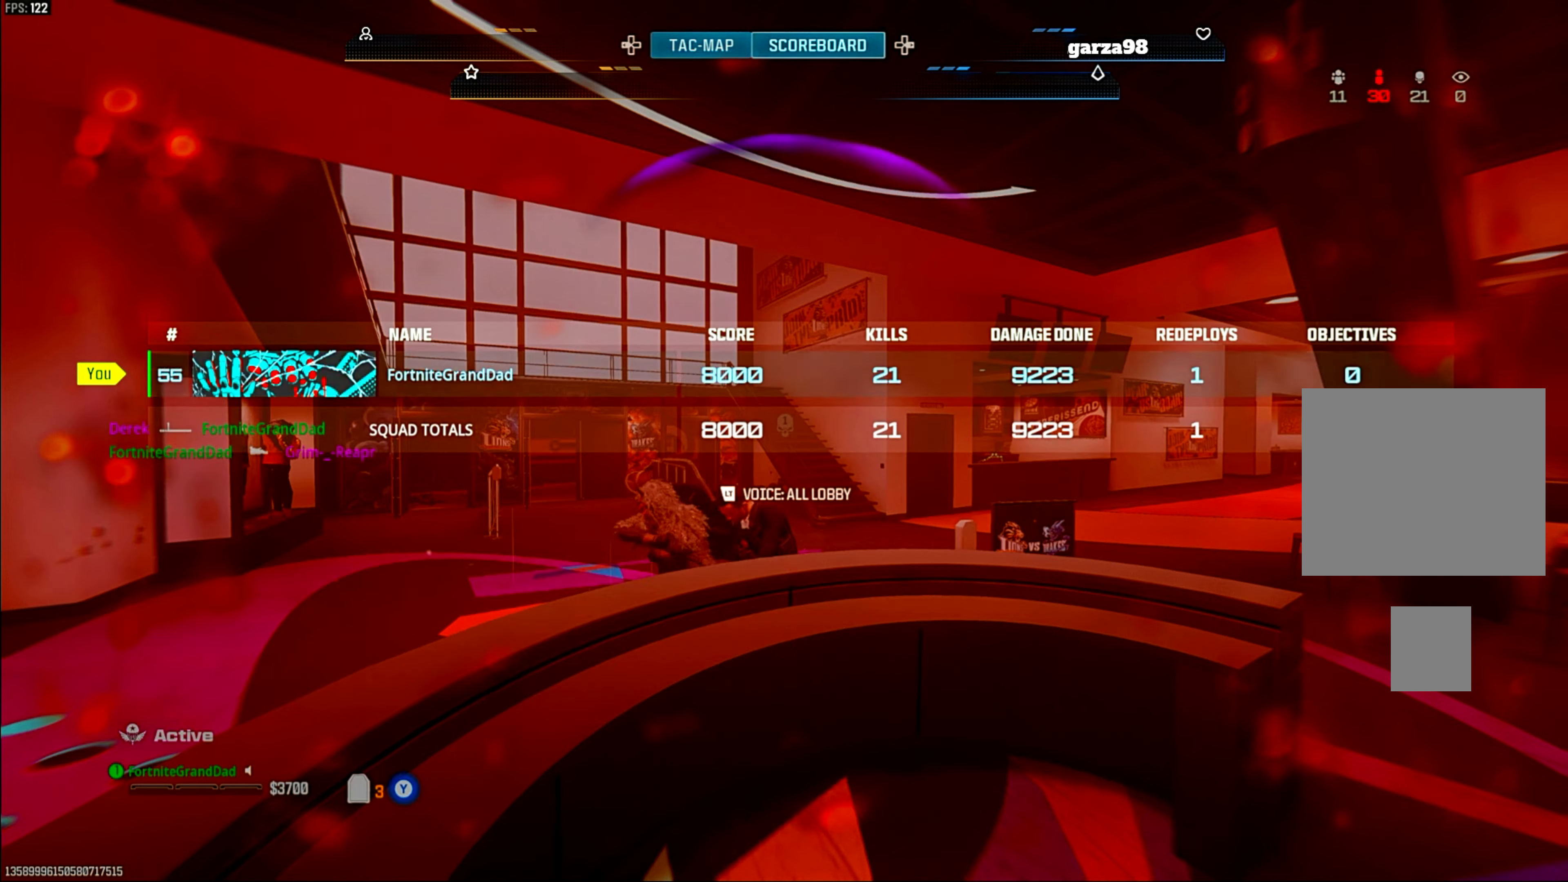
{"buttons": [], "left_stick": "center", "right_stick": "center", "events": [[67, "DPAD_RIGHT", "up"]]}
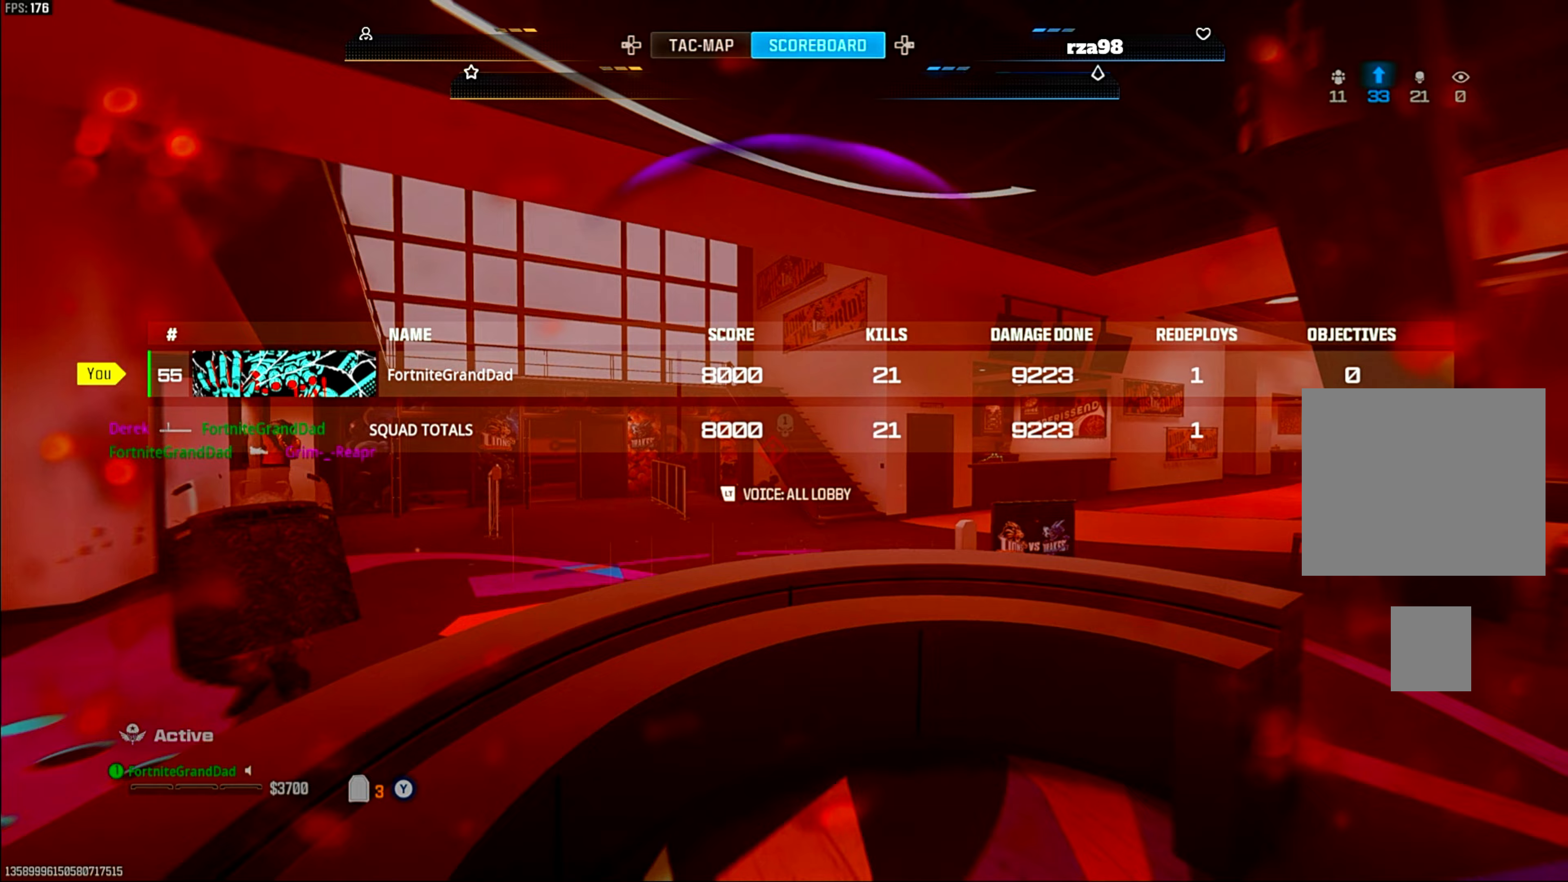
{"buttons": ["CIRCLE"], "left_stick": "up", "right_stick": "center", "events": [[317, "left_stick", "up-left"], [433, "left_stick", "up"], [467, "CIRCLE", "down"]]}
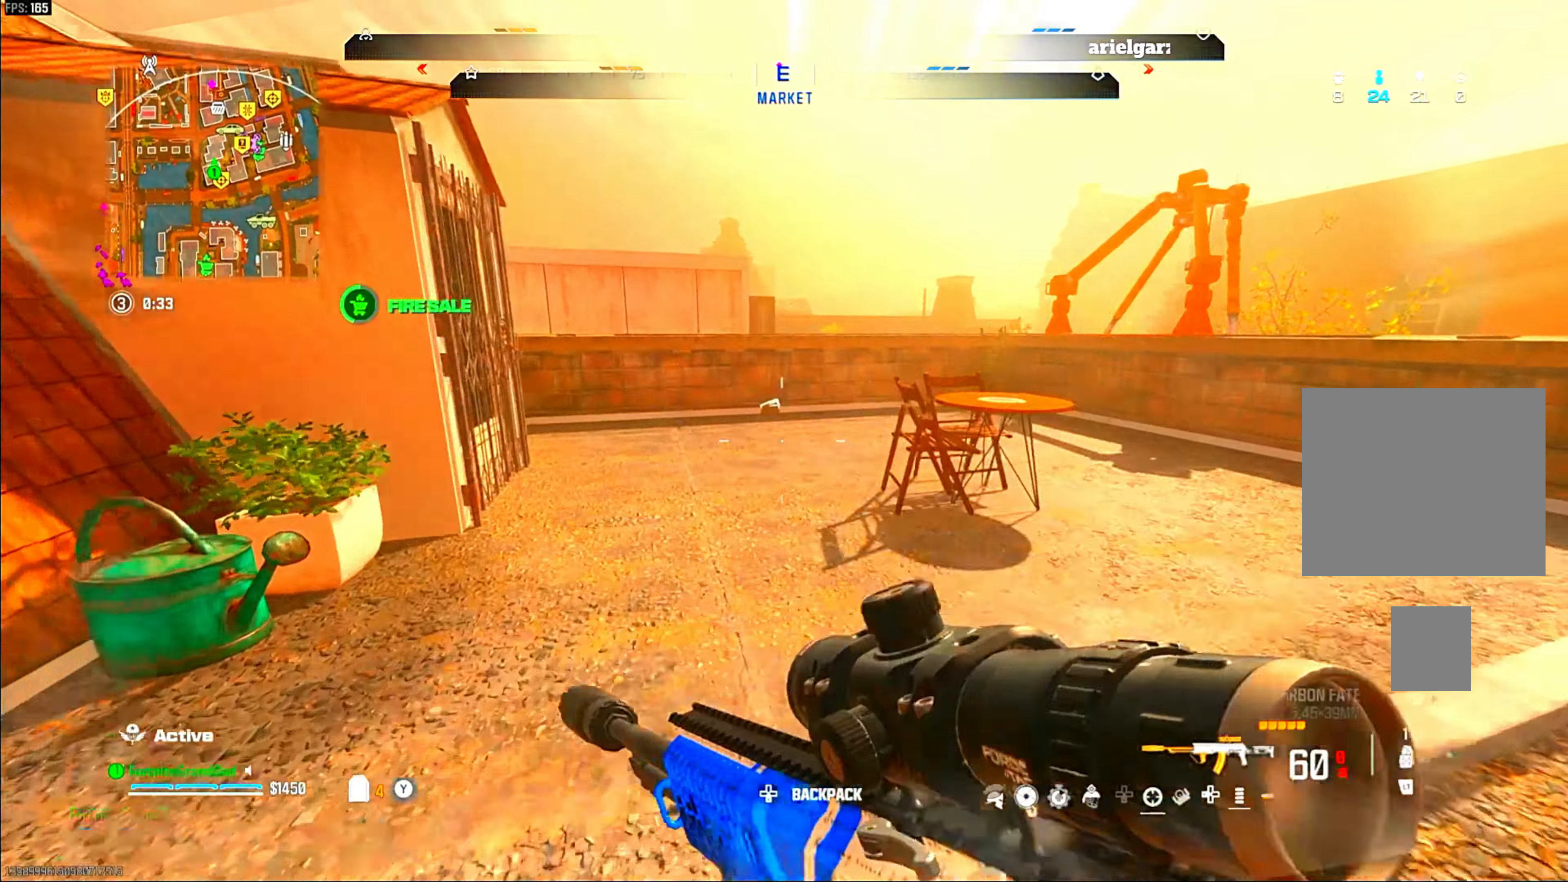
{"buttons": [], "left_stick": "up", "right_stick": "center", "events": [[83, "CIRCLE", "up"], [150, "CIRCLE", "down"], [250, "CIRCLE", "up"]]}
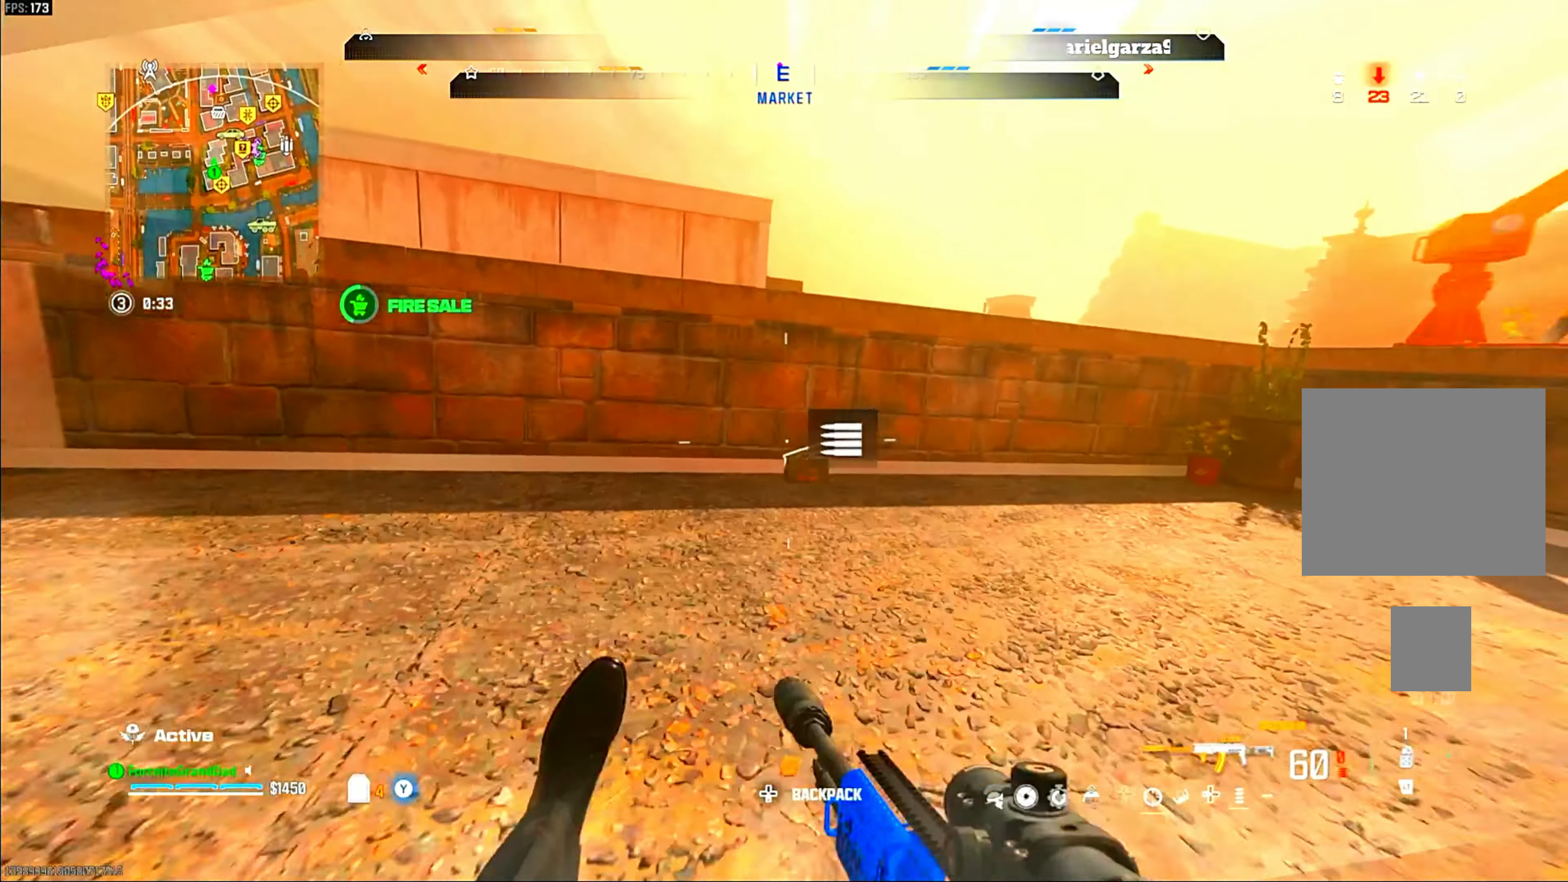
{"buttons": [], "left_stick": "down-left", "right_stick": "center", "events": [[267, "left_stick", "center"], [283, "CROSS", "down"], [350, "left_stick", "down-left"], [400, "CROSS", "up"]]}
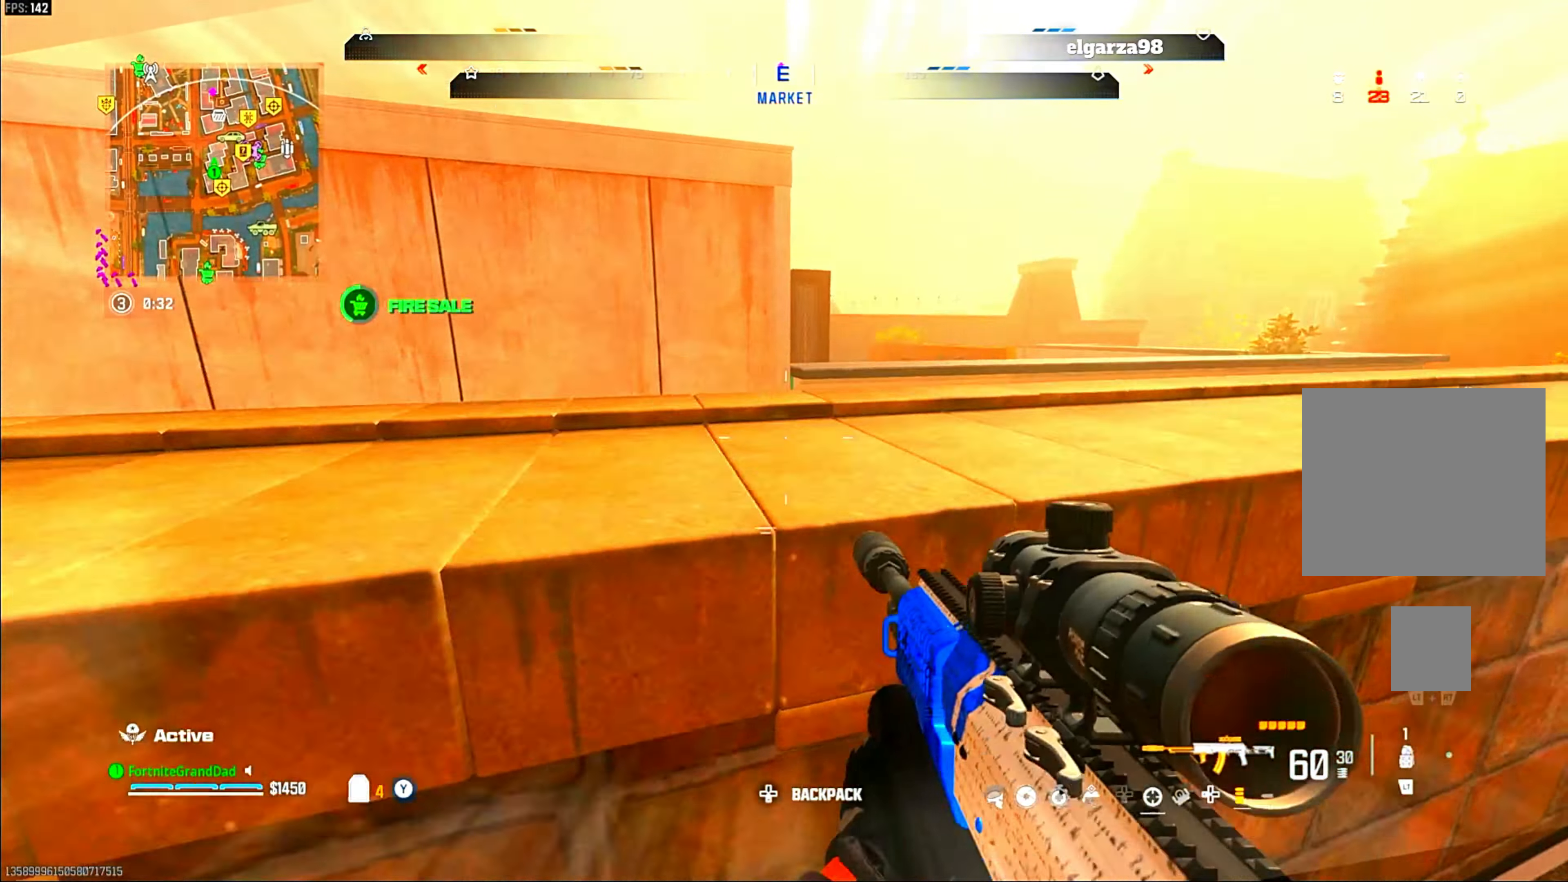
{"buttons": [], "left_stick": "center", "right_stick": "center", "events": [[50, "CROSS", "down"], [150, "left_stick", "up-left"], [200, "CROSS", "up"], [250, "CROSS", "down"], [317, "left_stick", "up"], [400, "CROSS", "up"], [417, "left_stick", "center"]]}
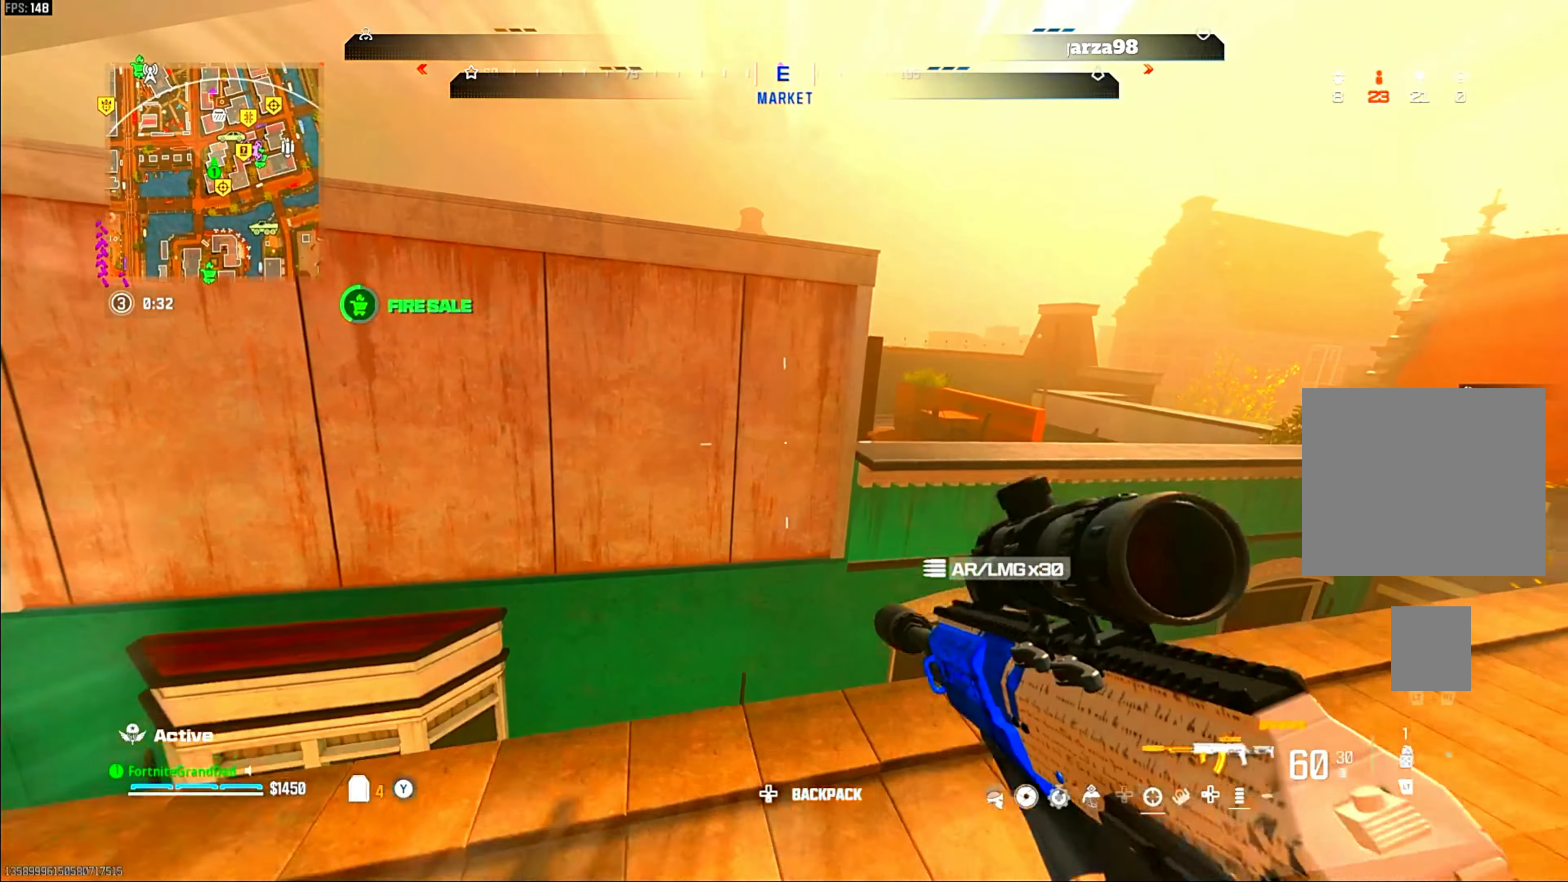
{"buttons": ["CROSS"], "left_stick": "up", "right_stick": "center", "events": [[150, "left_stick", "up"], [483, "CROSS", "down"]]}
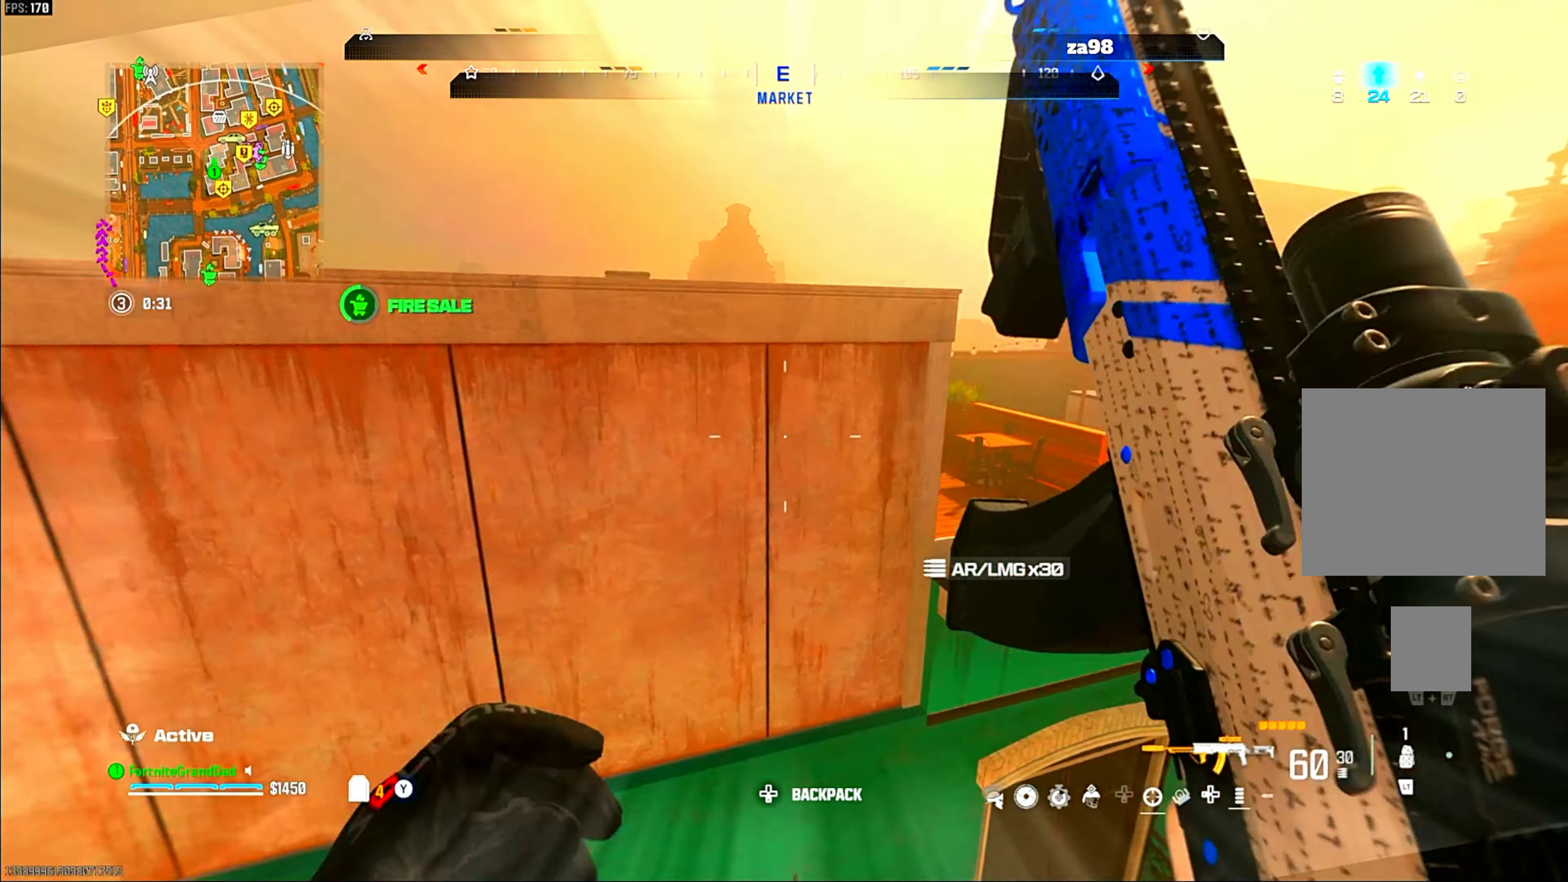
{"buttons": ["CROSS"], "left_stick": "up", "right_stick": "center", "events": [[133, "CROSS", "up"], [200, "CROSS", "down"], [333, "CROSS", "up"], [383, "CROSS", "down"]]}
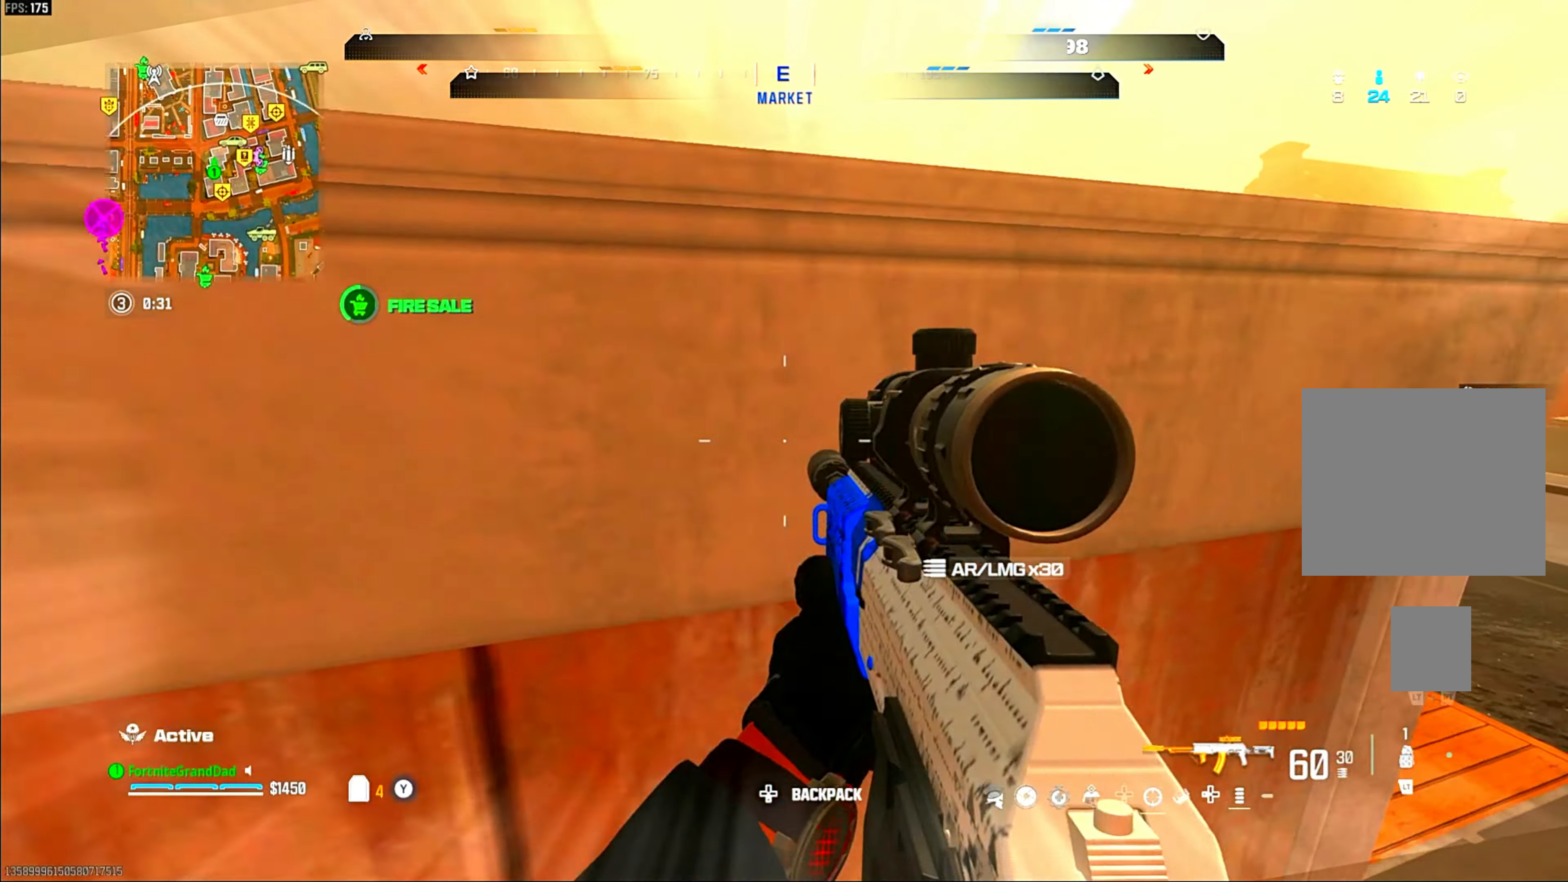
{"buttons": [], "left_stick": "up", "right_stick": "center", "events": [[17, "CROSS", "up"], [83, "CROSS", "down"], [233, "CROSS", "up"], [267, "CROSS", "down"], [433, "CROSS", "up"]]}
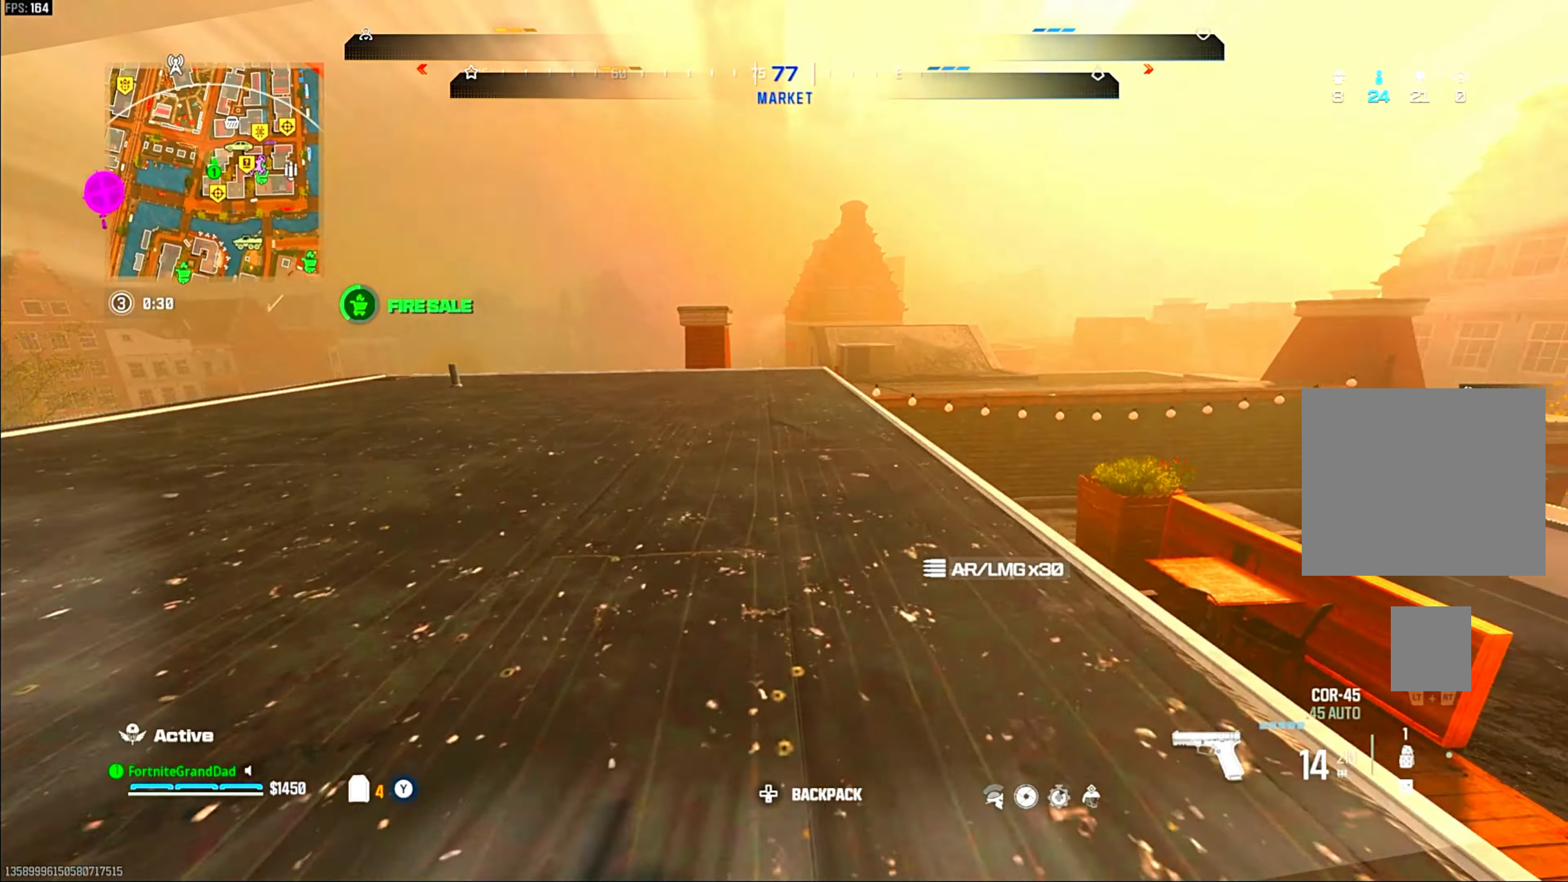
{"buttons": [], "left_stick": "up", "right_stick": "center", "events": []}
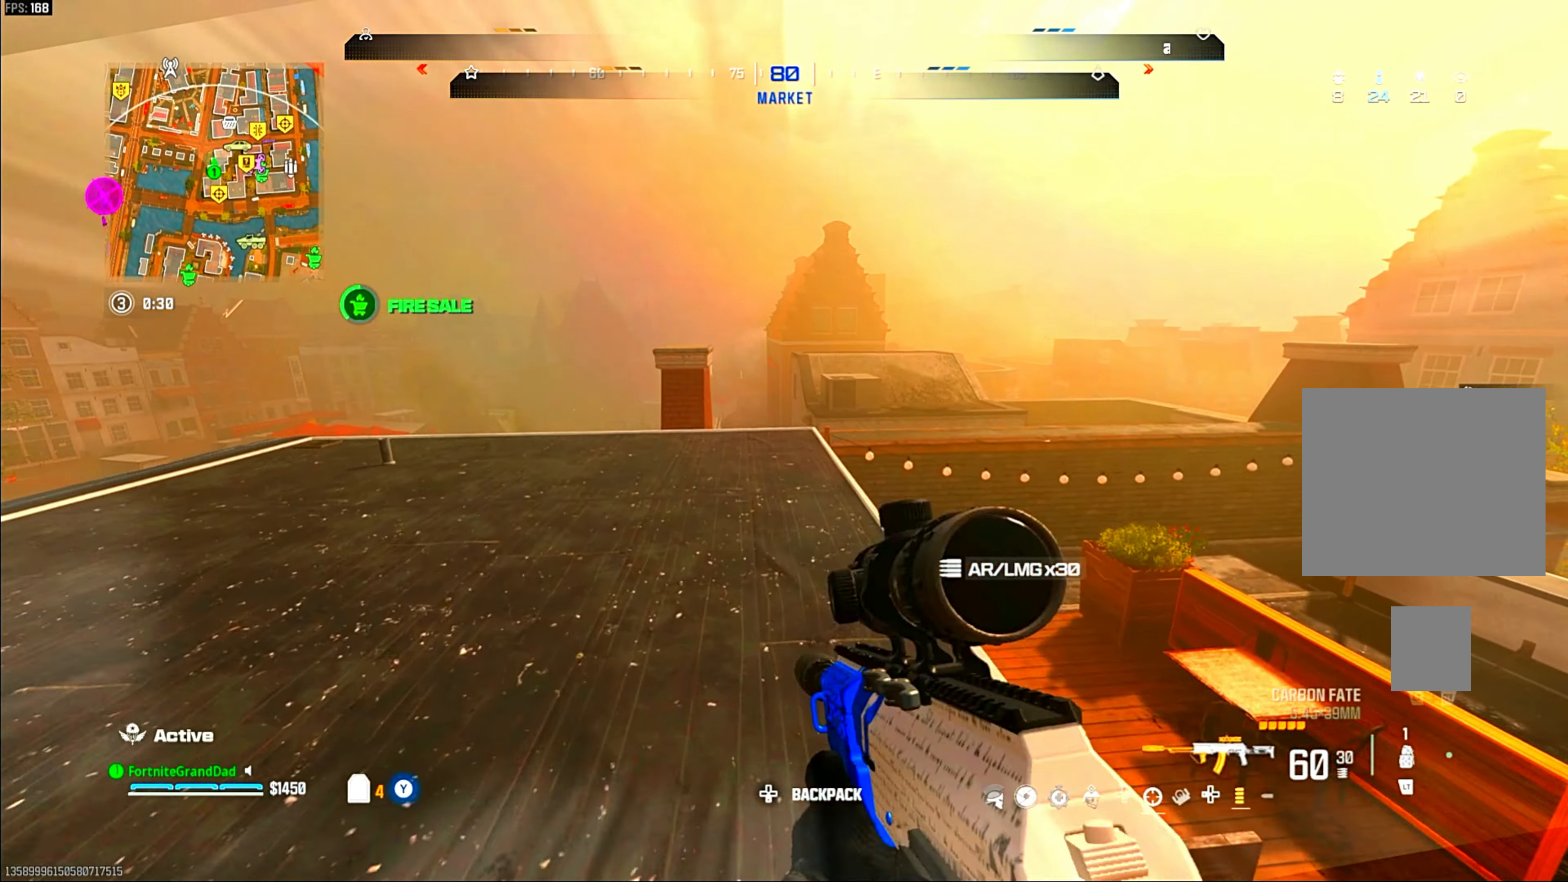
{"buttons": [], "left_stick": "up", "right_stick": "right", "events": [[450, "right_stick", "right"]]}
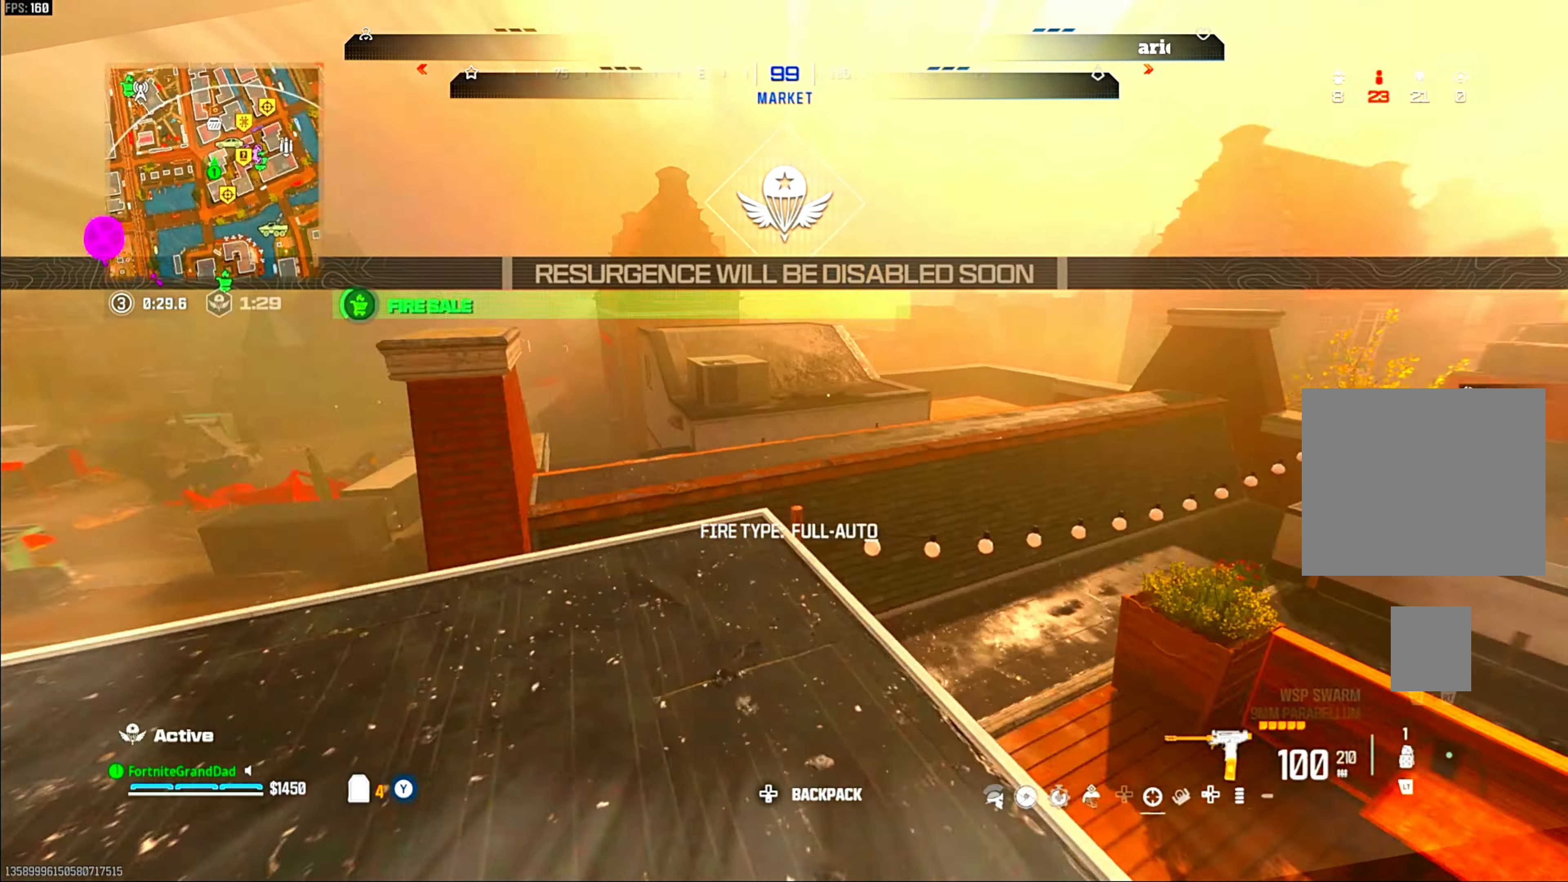
{"buttons": [], "left_stick": "up", "right_stick": "center", "events": [[33, "right_stick", "center"], [83, "CROSS", "down"], [217, "CROSS", "up"]]}
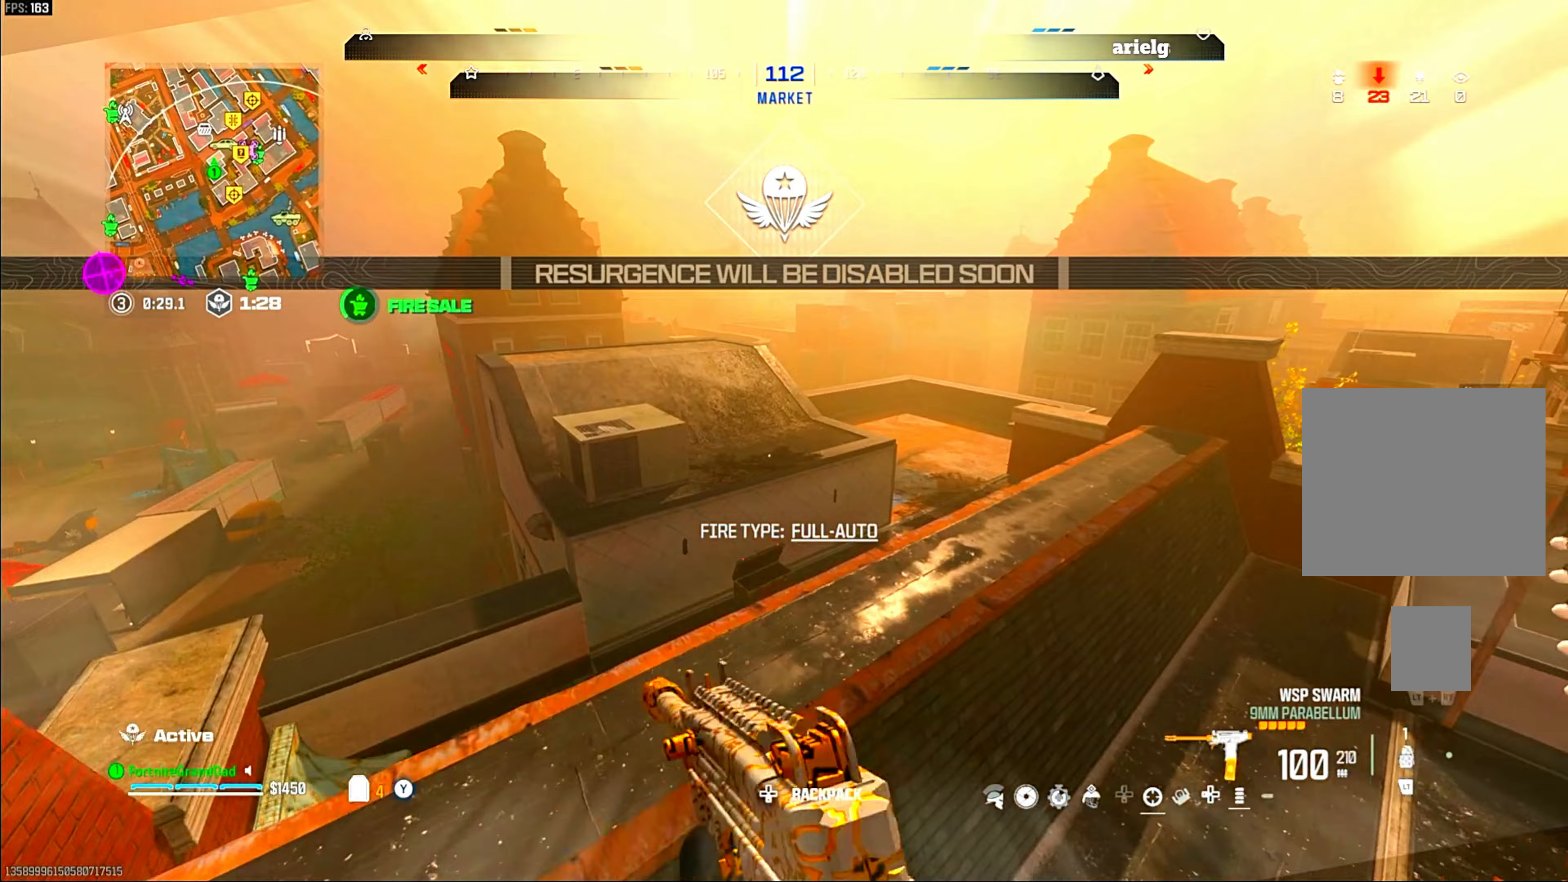
{"buttons": [], "left_stick": "up", "right_stick": "center", "events": [[83, "left_stick", "up-right"], [350, "left_stick", "up"]]}
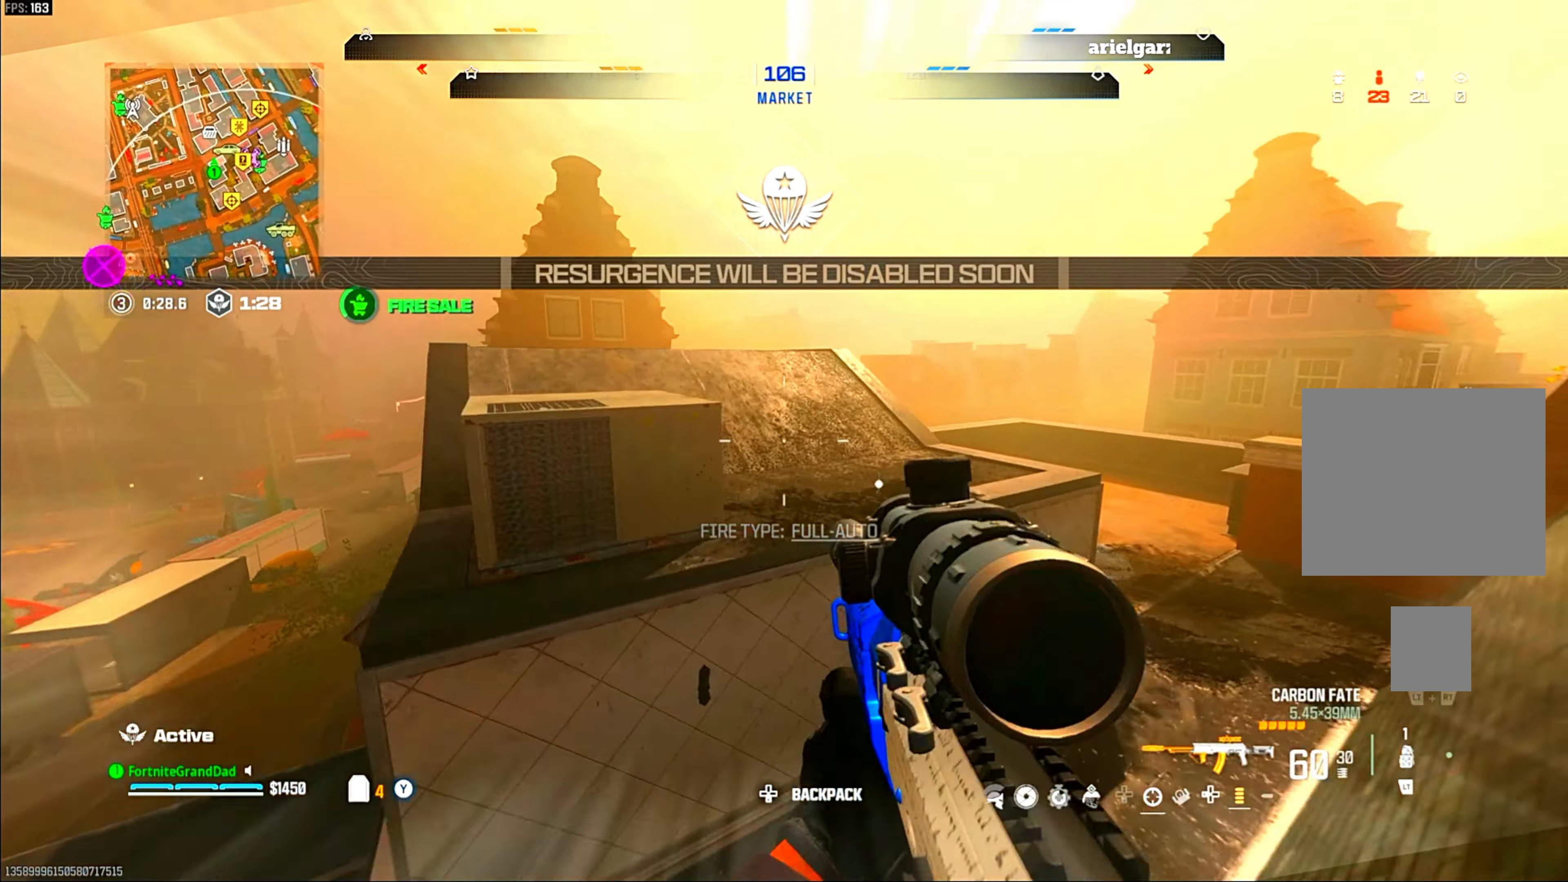
{"buttons": [], "left_stick": "up", "right_stick": "center", "events": [[133, "CROSS", "down"], [267, "CROSS", "up"]]}
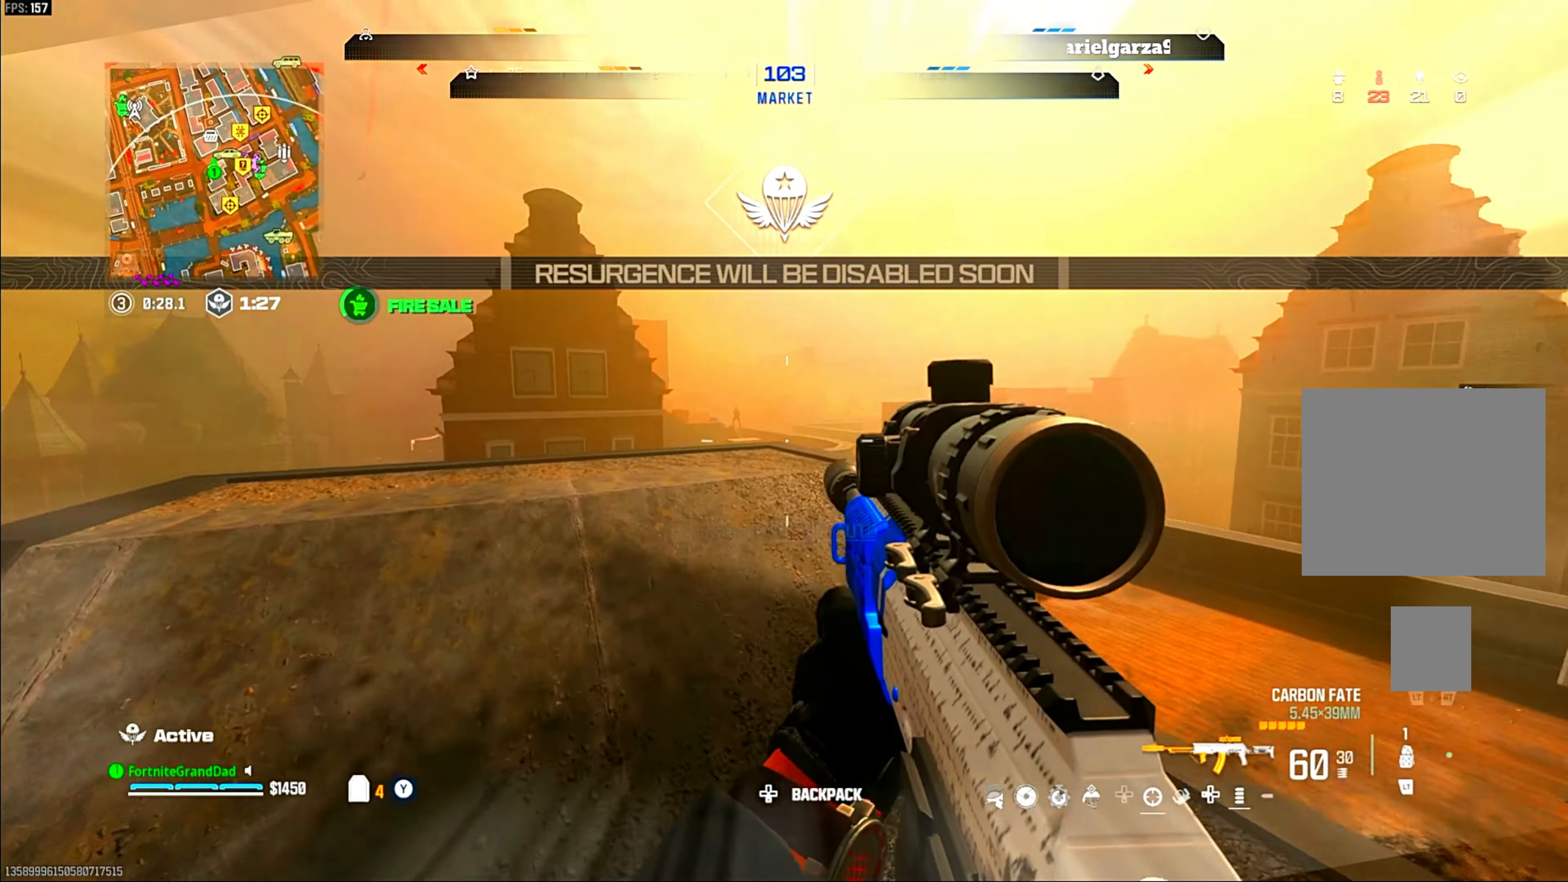
{"buttons": ["L1"], "left_stick": "up", "right_stick": "center", "events": [[483, "L1", "down"]]}
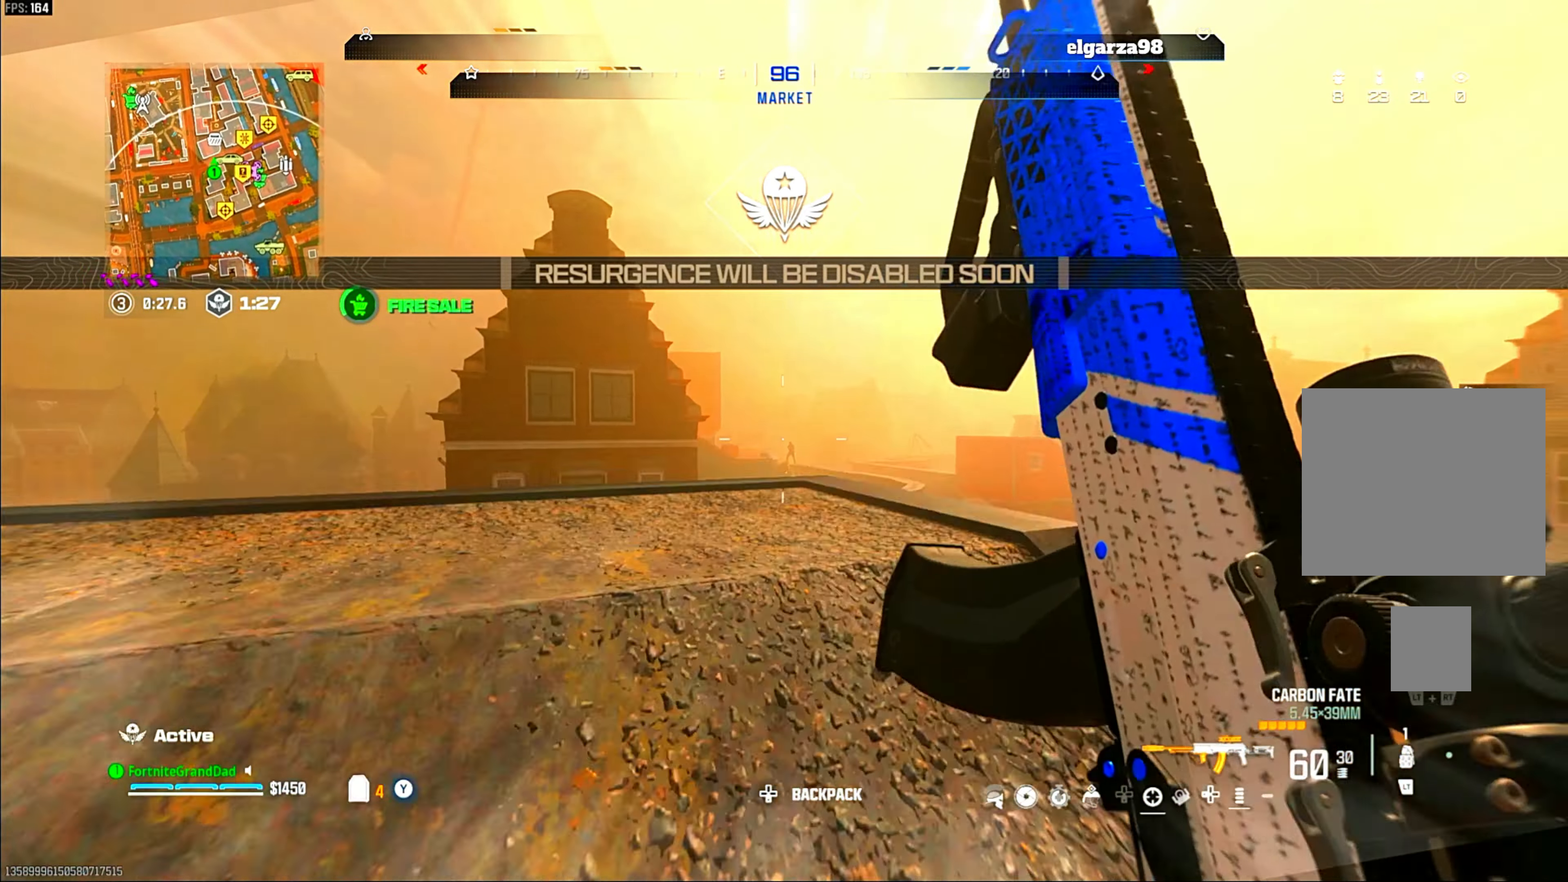
{"buttons": ["L1"], "left_stick": "up", "right_stick": "center", "events": []}
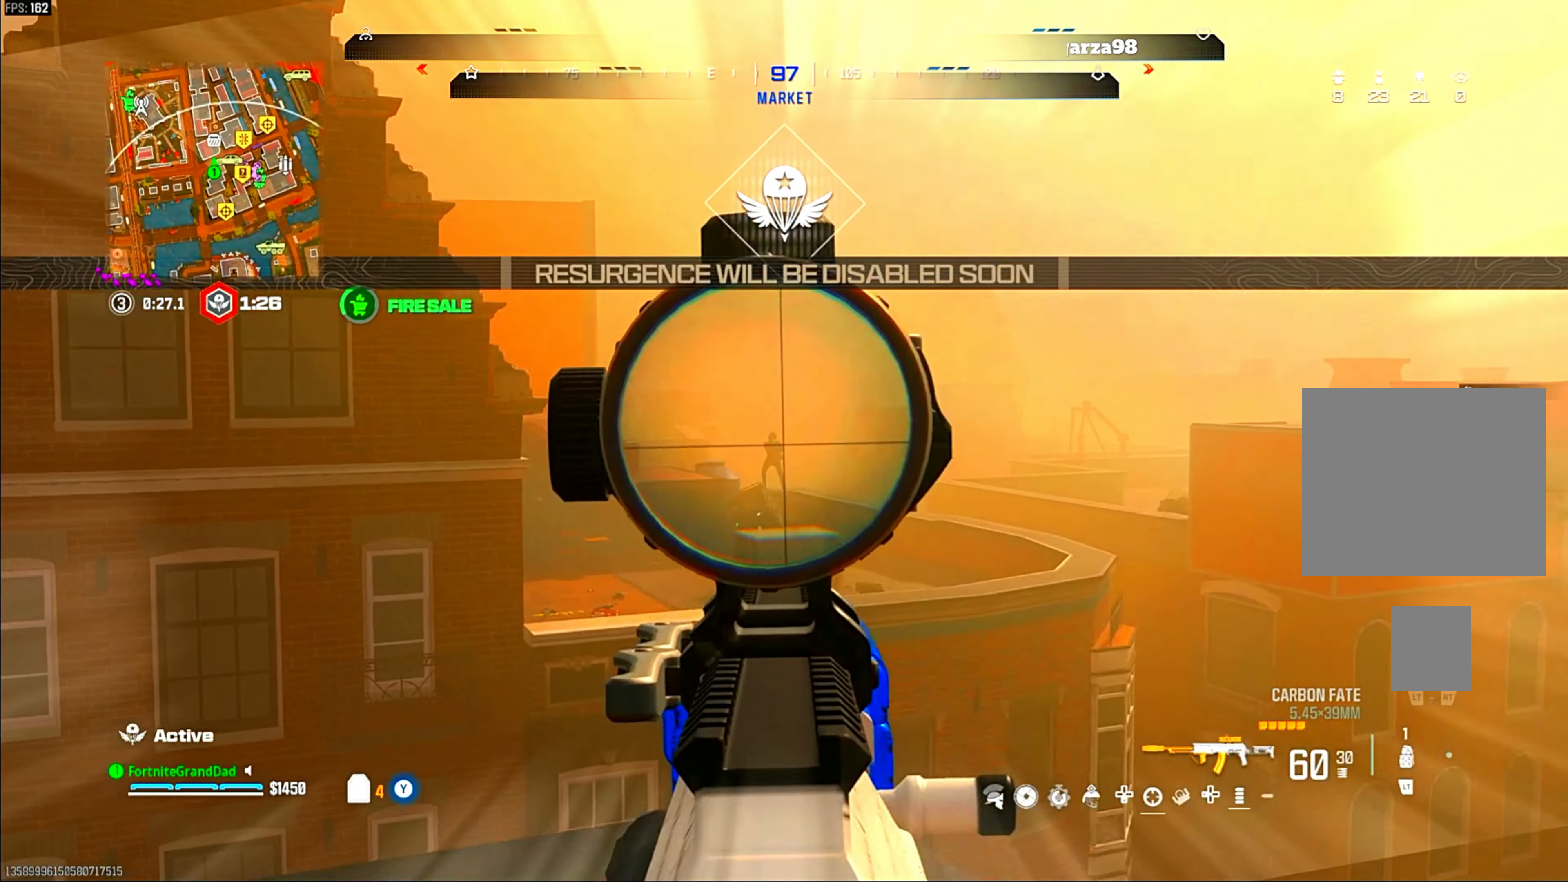
{"buttons": ["L1", "R1"], "left_stick": "center", "right_stick": "center", "events": [[50, "R1", "down"], [183, "left_stick", "center"]]}
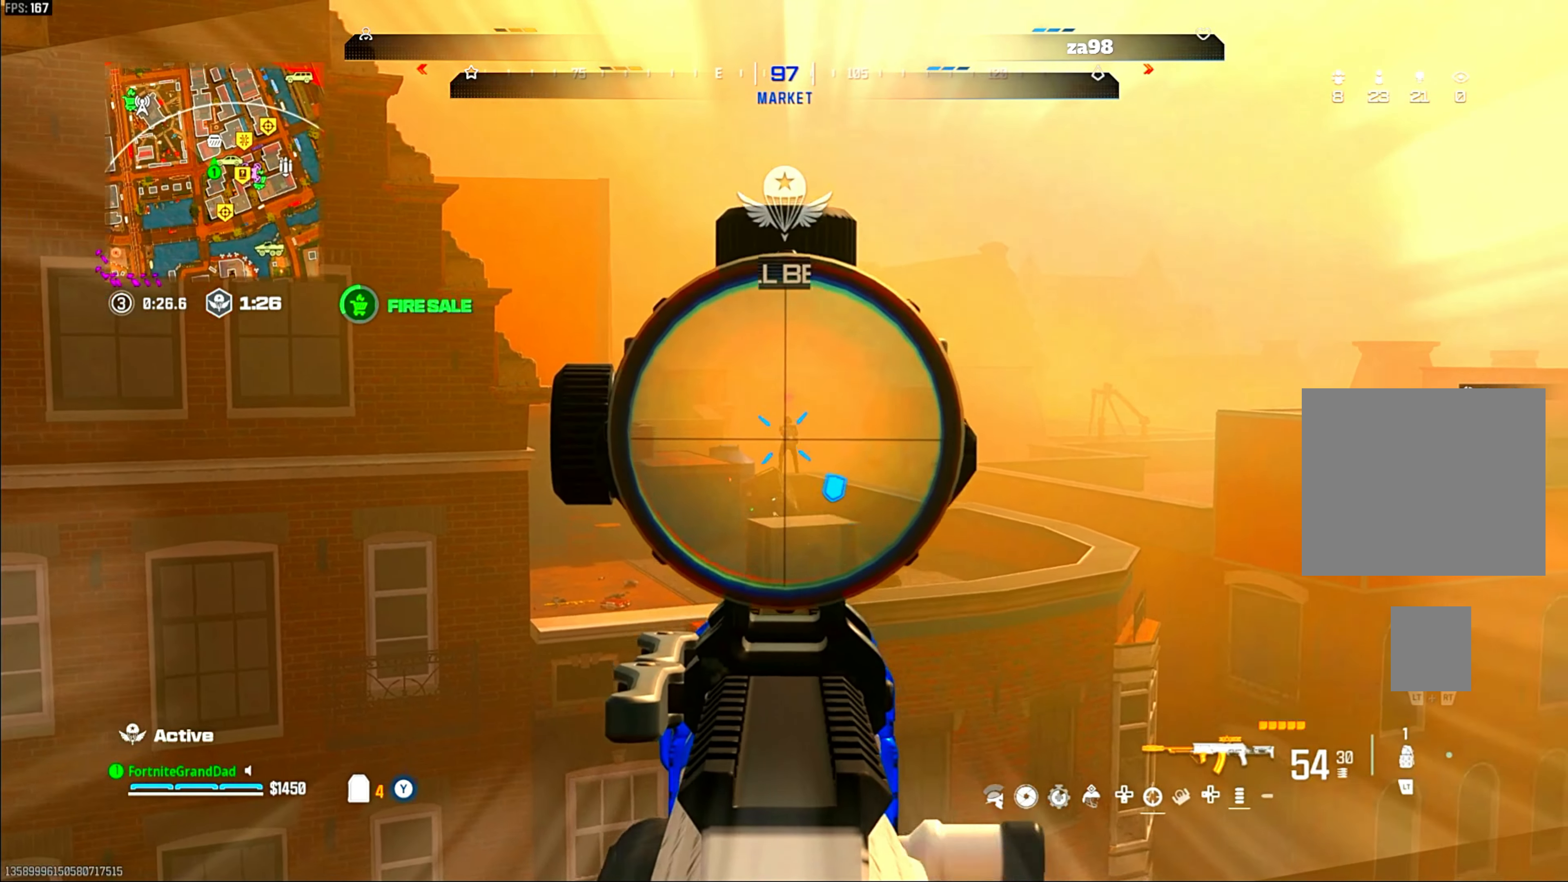
{"buttons": ["L1", "R1"], "left_stick": "center", "right_stick": "center", "events": []}
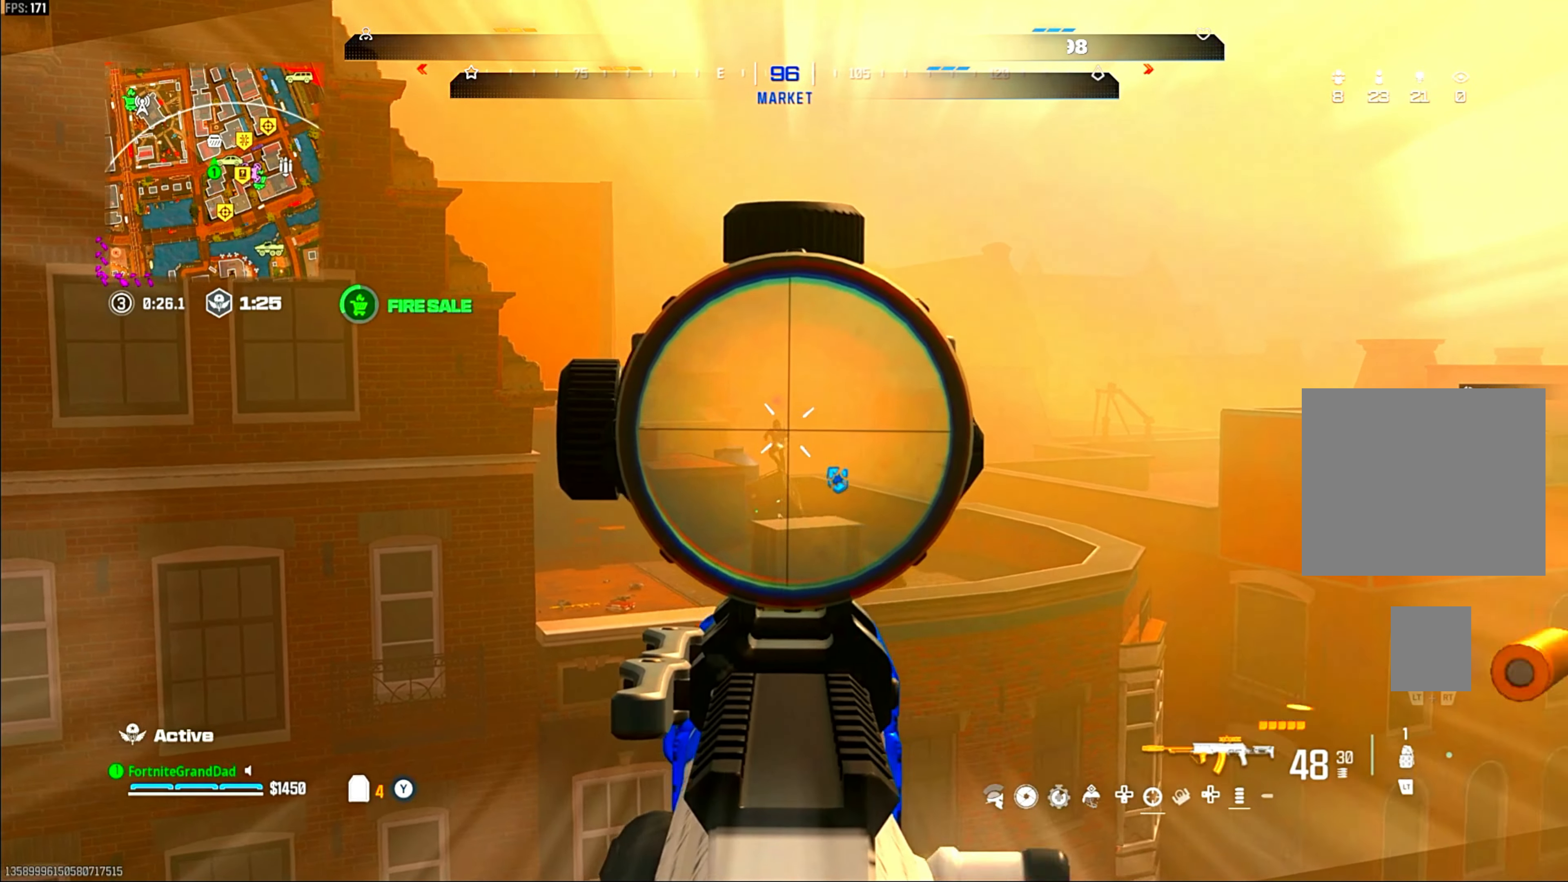
{"buttons": [], "left_stick": "center", "right_stick": "center", "events": [[467, "R1", "up"], [500, "L1", "up"]]}
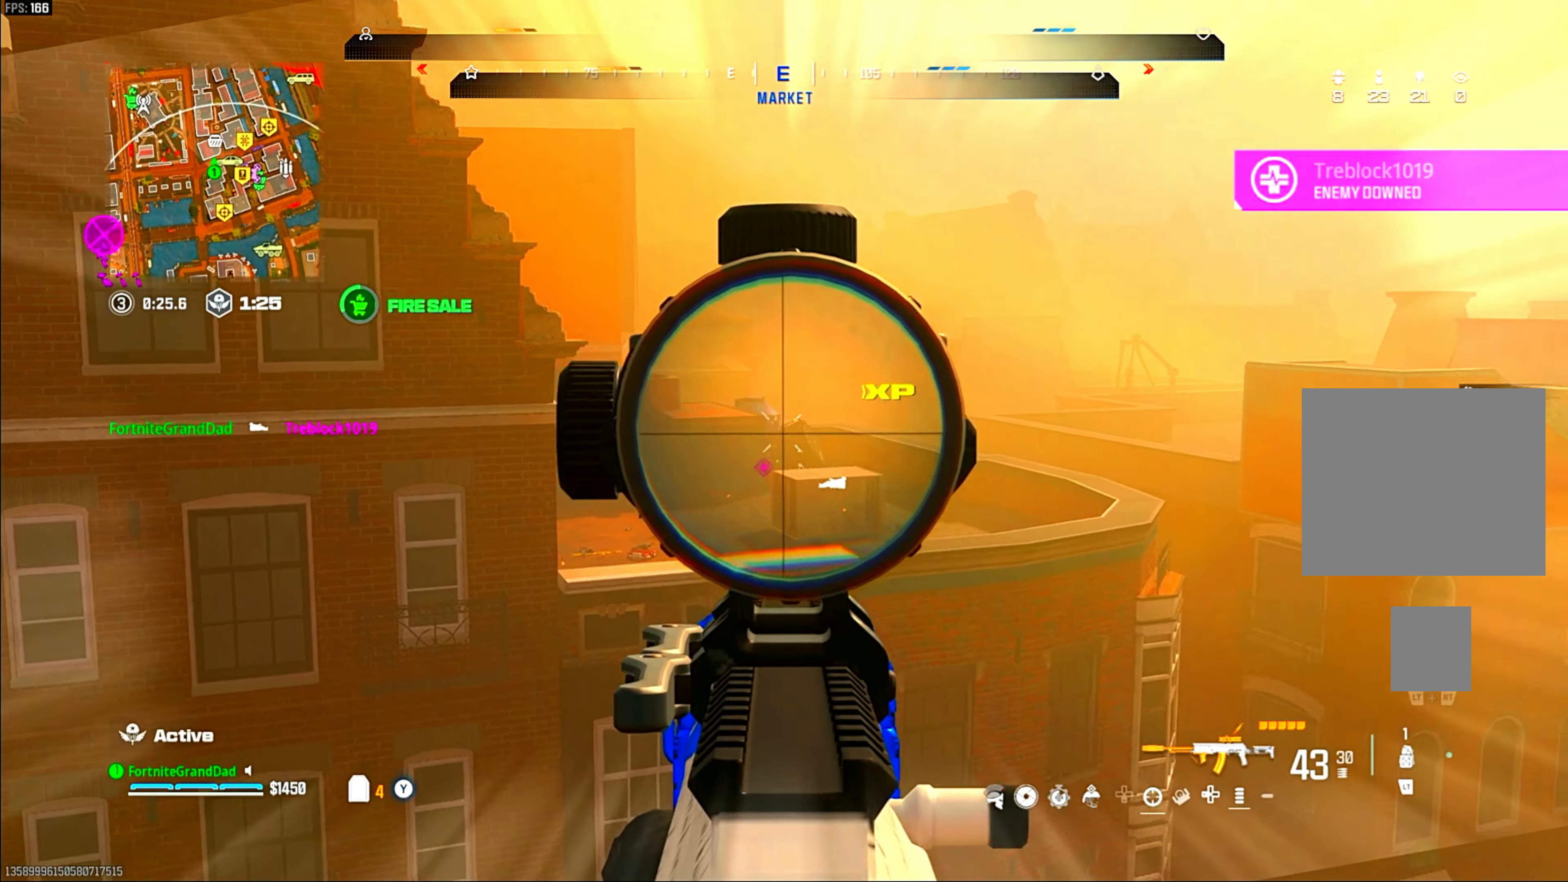
{"buttons": [], "left_stick": "up", "right_stick": "center", "events": [[33, "left_stick", "down"], [317, "left_stick", "center"], [367, "left_stick", "up-left"], [400, "right_stick", "down-right"], [433, "left_stick", "up"], [450, "right_stick", "center"]]}
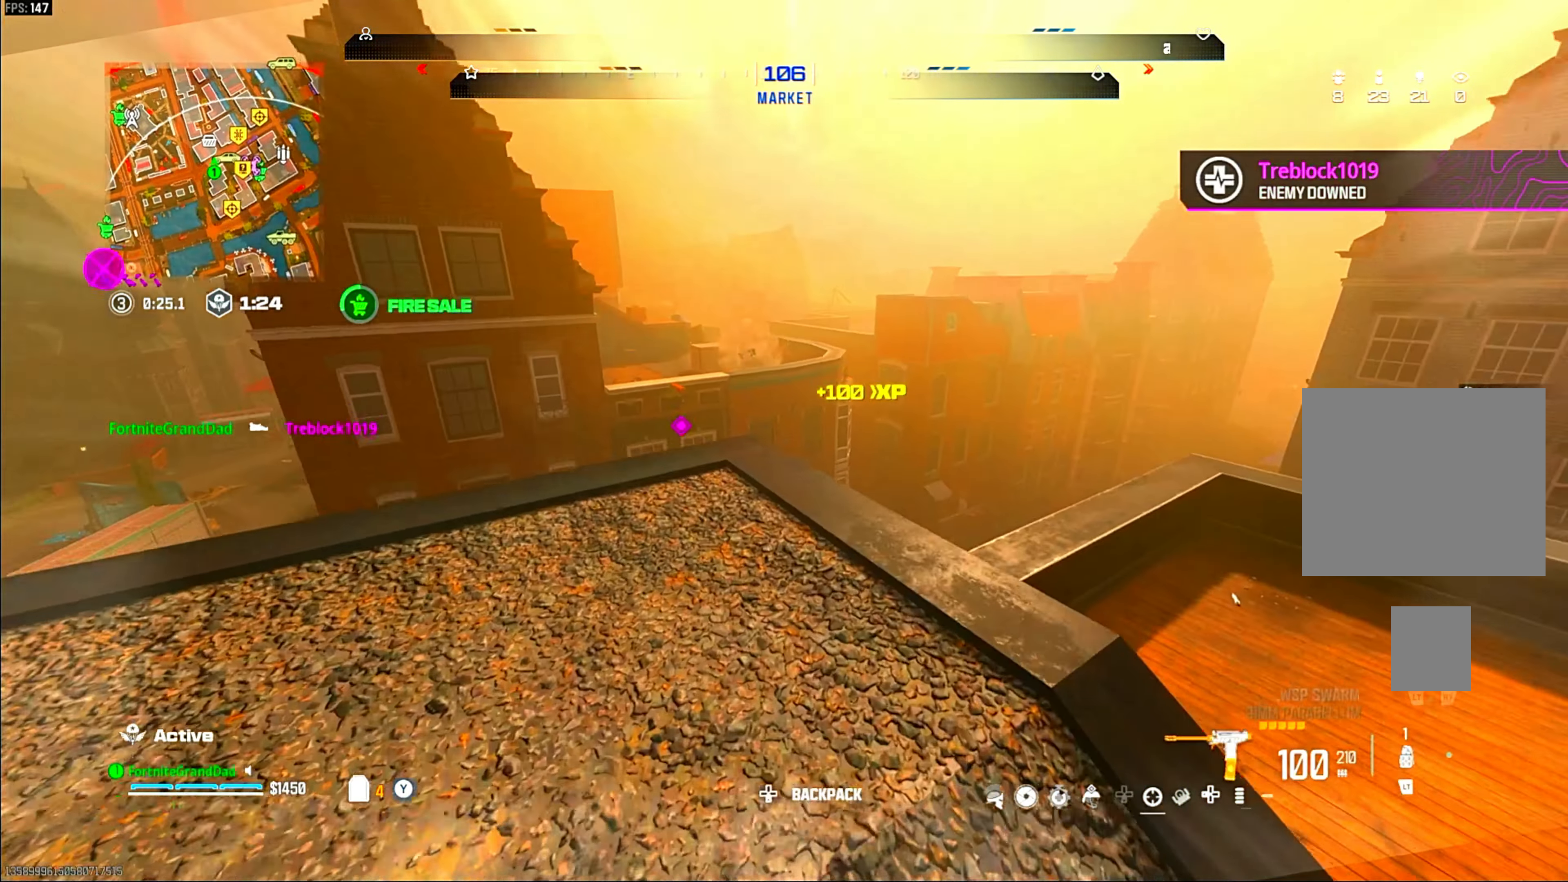
{"buttons": ["CROSS"], "left_stick": "up-right", "right_stick": "center", "events": [[83, "left_stick", "up-right"], [383, "CROSS", "down"]]}
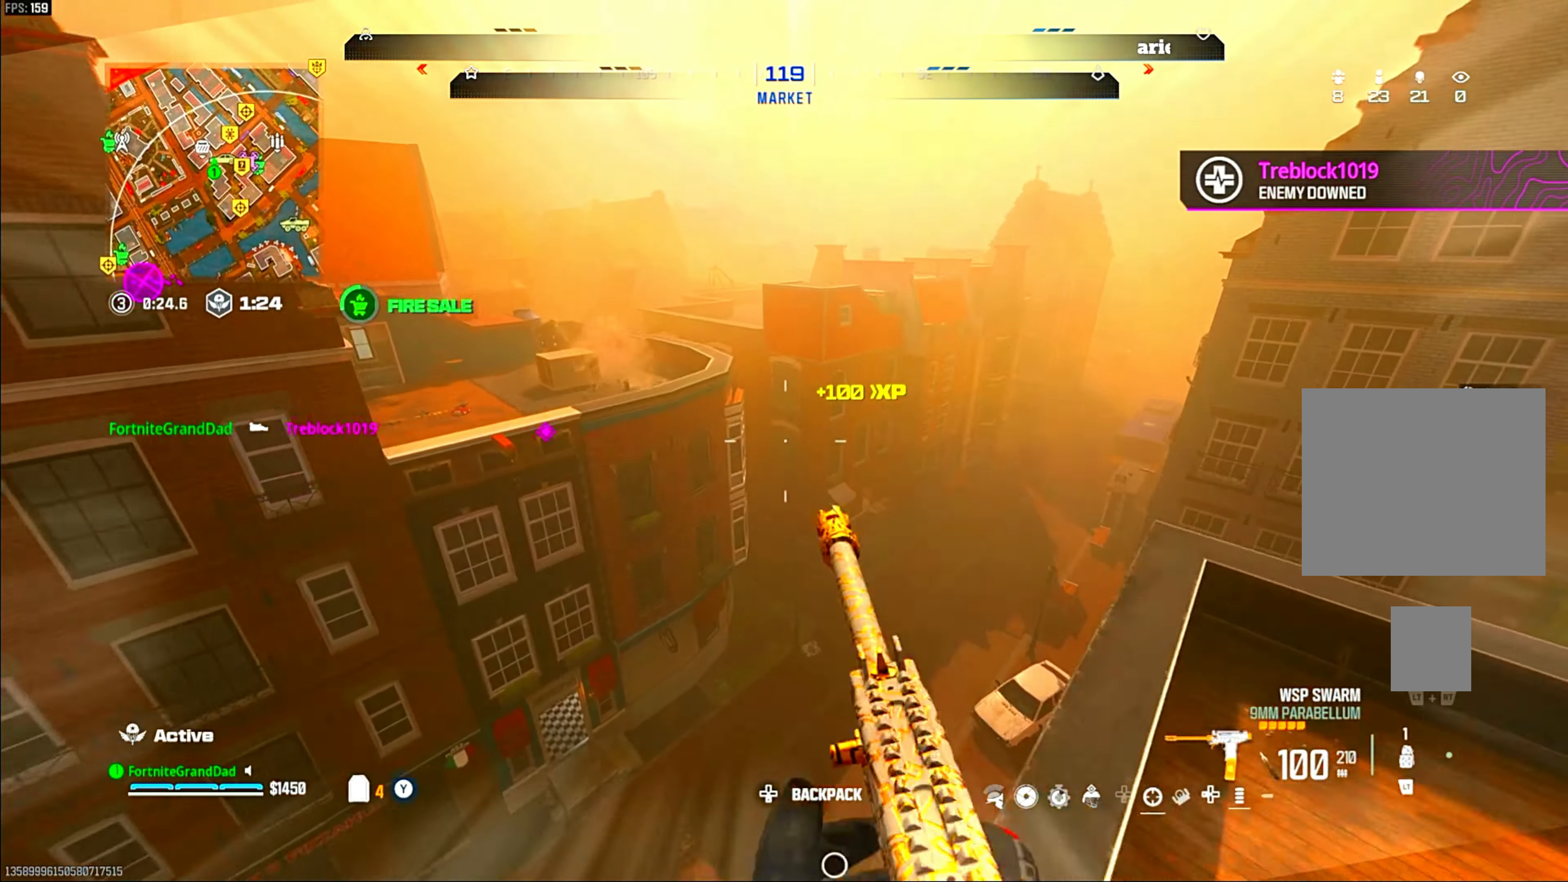
{"buttons": [], "left_stick": "up-right", "right_stick": "up-left"}
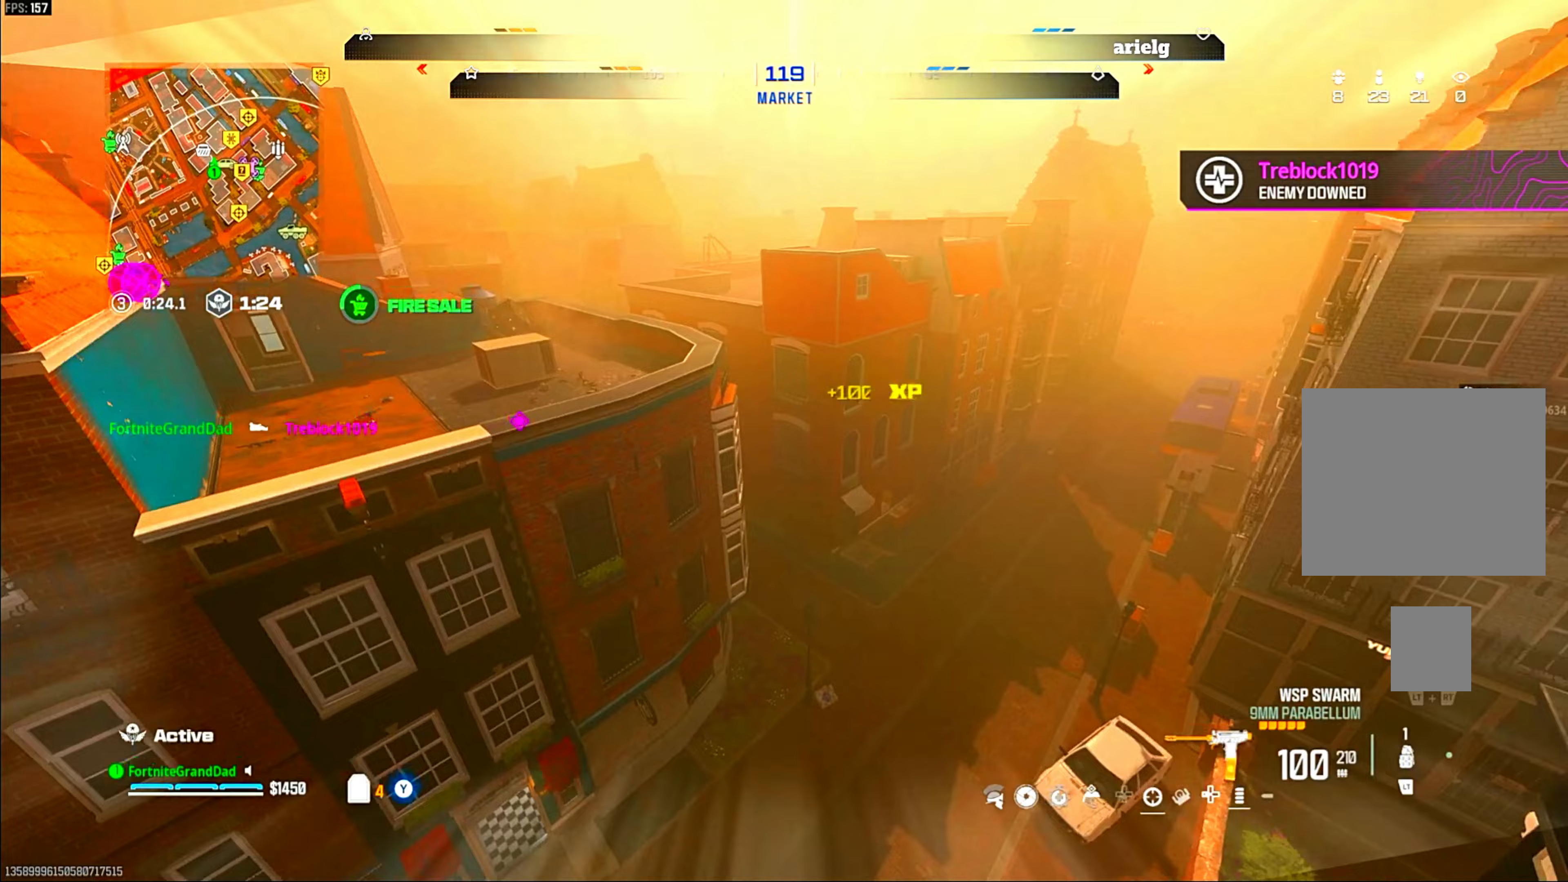
{"buttons": [], "left_stick": "up-right", "right_stick": "left", "events": [[117, "right_stick", "center"], [267, "right_stick", "left"]]}